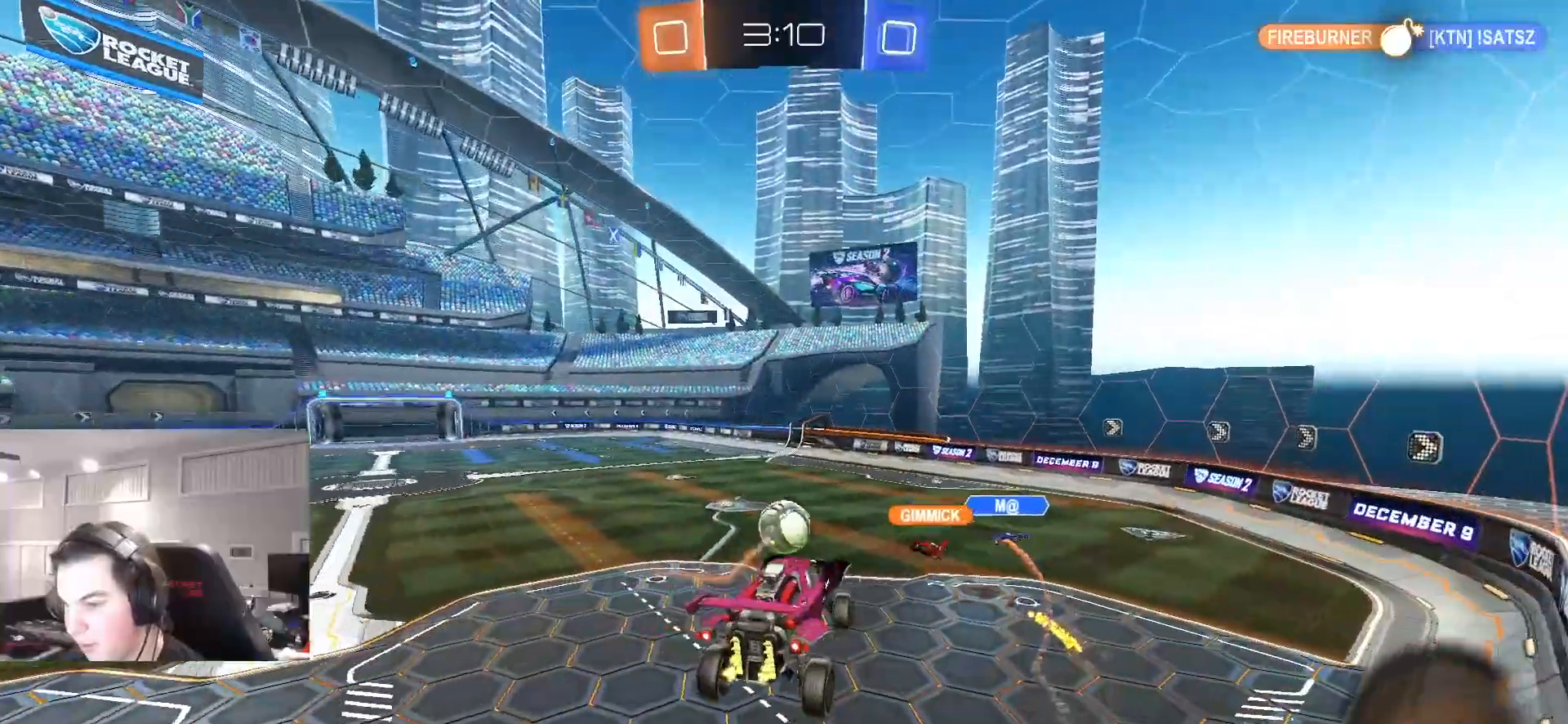
Gameplay with a controller (PlayStation layout); each line is a JSON object with the inputs held at the frame after it (dt_ms = milliseconds from this image to that frame). "events" lists button and stick changes between this image and that frame as [ms after this image, input, new state], when the widget could be followed in between.
{"dt_ms": 500, "buttons": ["CROSS", "R2"], "left_stick": "up", "right_stick": "center", "events": [[17, "left_stick", "center"], [50, "L1", "up"], [333, "left_stick", "up"], [450, "CROSS", "down"]]}
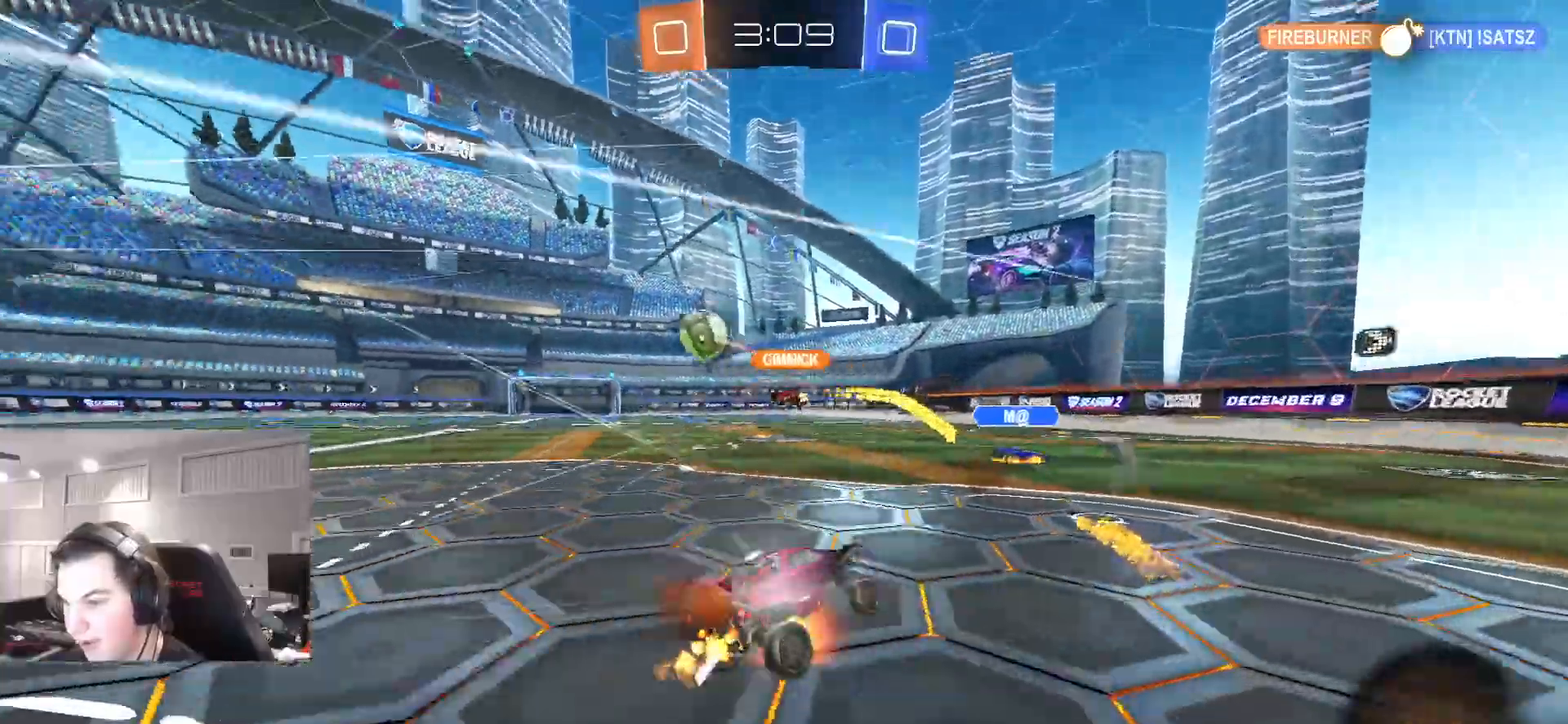
{"dt_ms": 500, "buttons": ["CROSS", "CIRCLE", "L1", "R2"], "left_stick": "up-left", "right_stick": "center", "events": [[67, "left_stick", "left"], [83, "CROSS", "up"], [183, "CIRCLE", "down"], [367, "CROSS", "down"], [367, "left_stick", "right"], [400, "L1", "down"], [450, "CROSS", "up"], [450, "left_stick", "up-left"], [500, "CROSS", "down"]]}
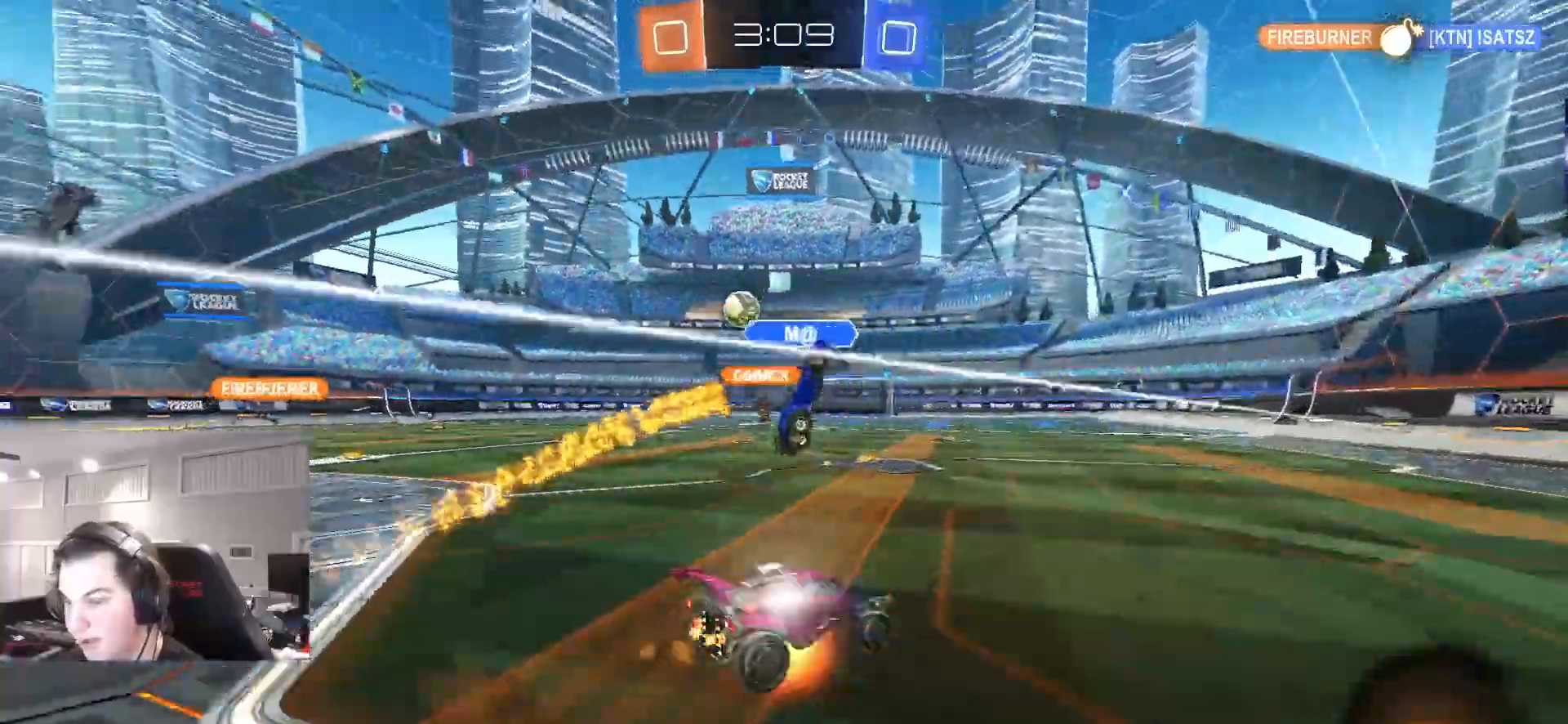
{"dt_ms": 500, "buttons": ["CIRCLE", "L1", "R2"], "left_stick": "left", "right_stick": "center", "events": [[17, "left_stick", "down"], [200, "CROSS", "up"], [200, "left_stick", "down-left"], [483, "left_stick", "left"]]}
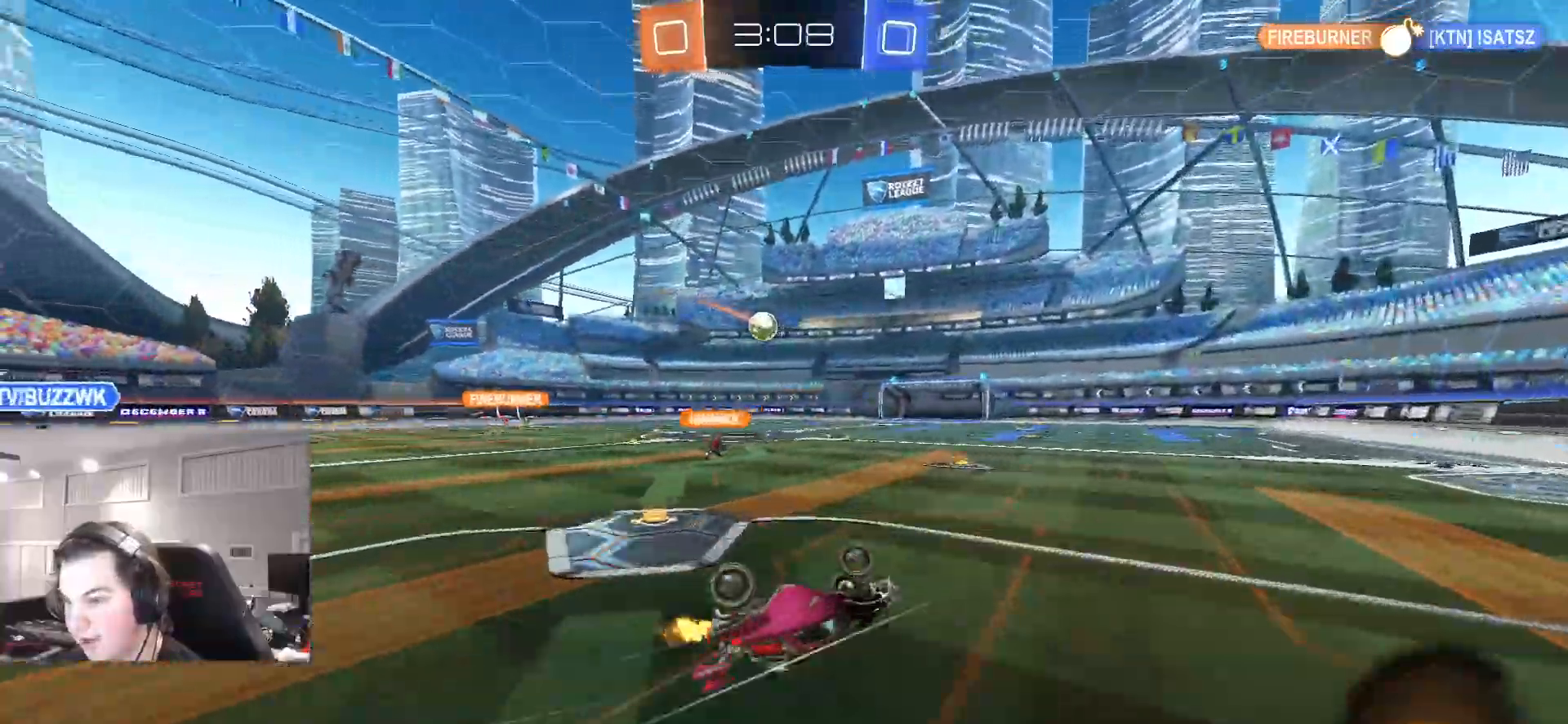
{"dt_ms": 500, "buttons": ["R2"], "left_stick": "right", "right_stick": "center", "events": [[150, "CIRCLE", "up"], [167, "L1", "up"], [183, "left_stick", "center"], [300, "TRIANGLE", "down"], [383, "TRIANGLE", "up"], [433, "left_stick", "right"]]}
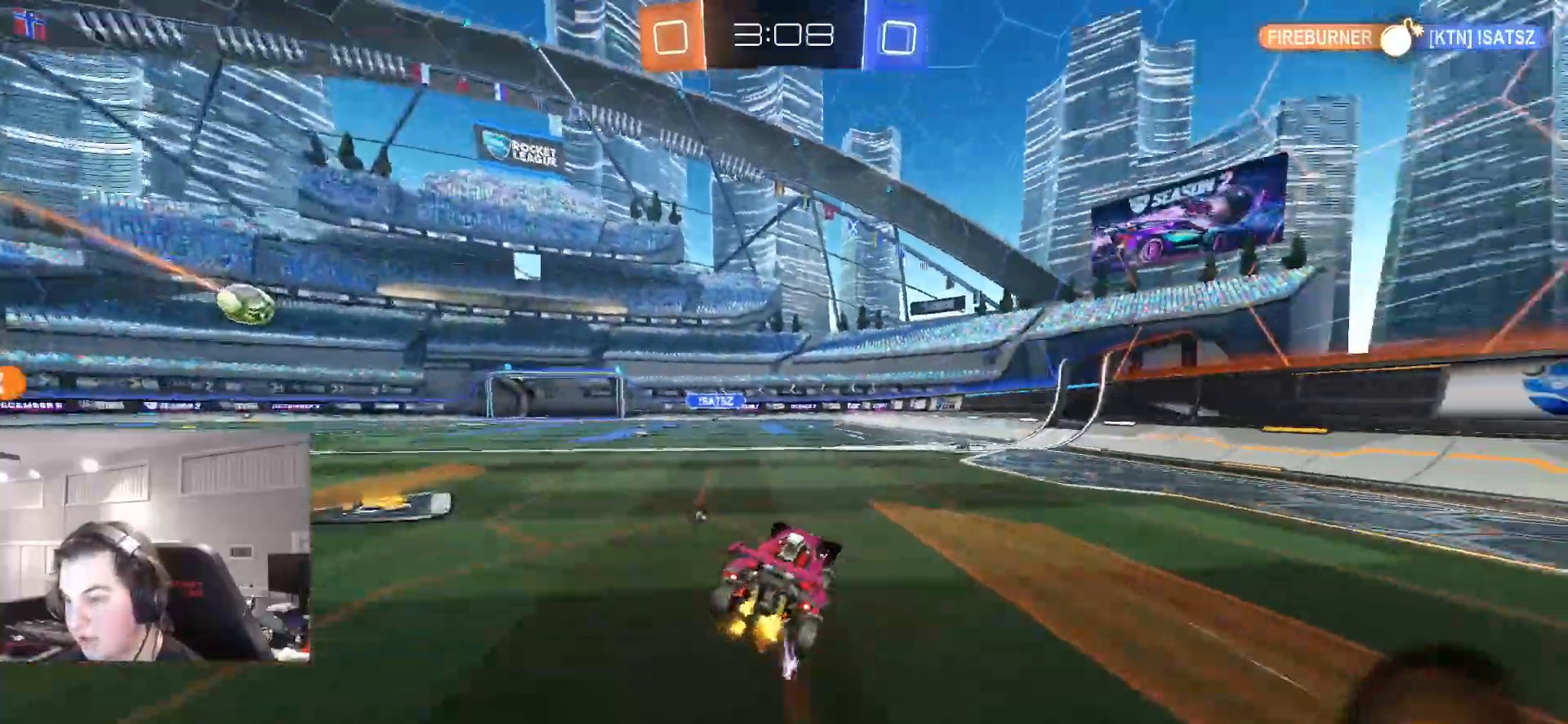
{"dt_ms": 500, "buttons": ["CIRCLE", "R2"], "left_stick": "center", "right_stick": "center", "events": [[83, "CIRCLE", "down"], [83, "TRIANGLE", "down"], [183, "left_stick", "center"], [217, "TRIANGLE", "up"]]}
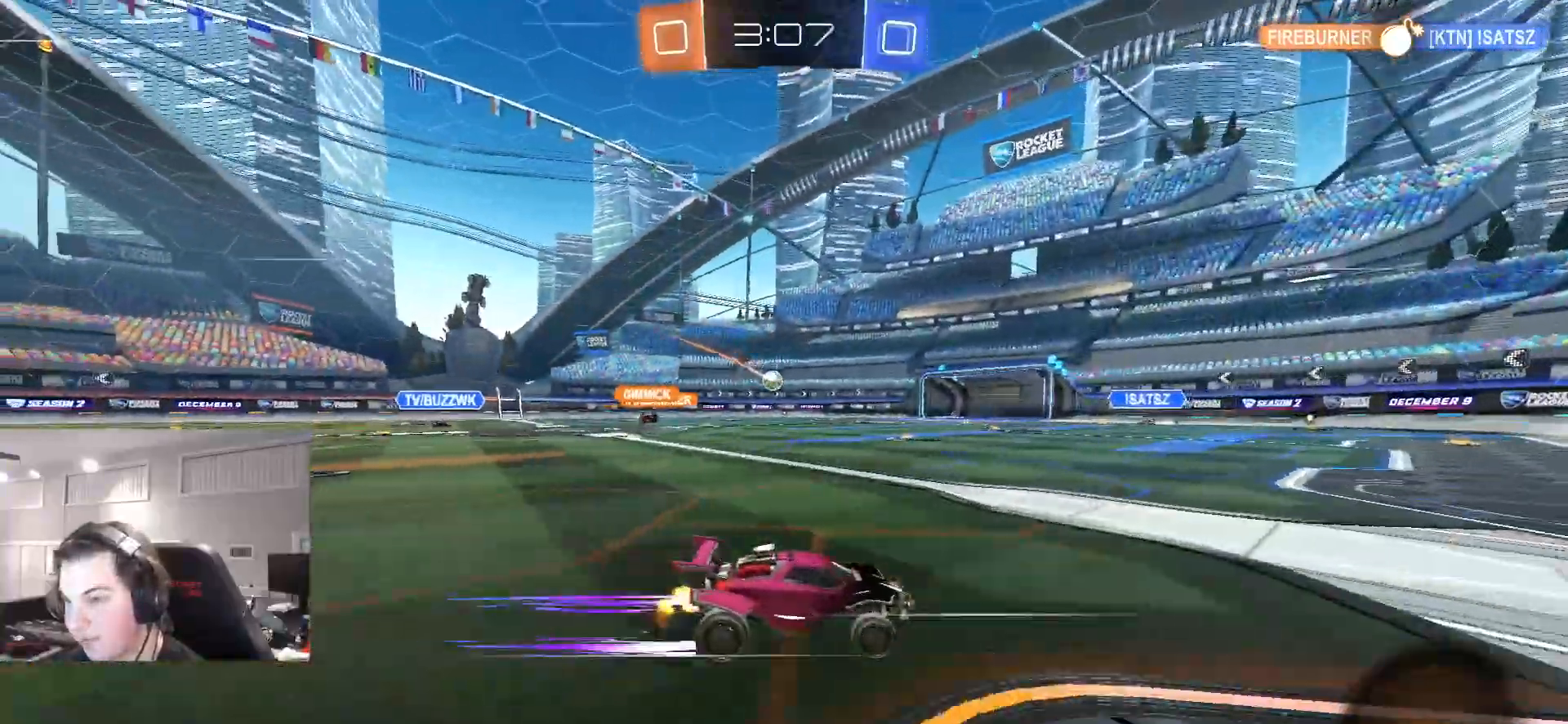
{"dt_ms": 500, "buttons": ["CIRCLE", "R2"], "left_stick": "center", "right_stick": "center", "events": [[83, "left_stick", "left"], [367, "left_stick", "center"]]}
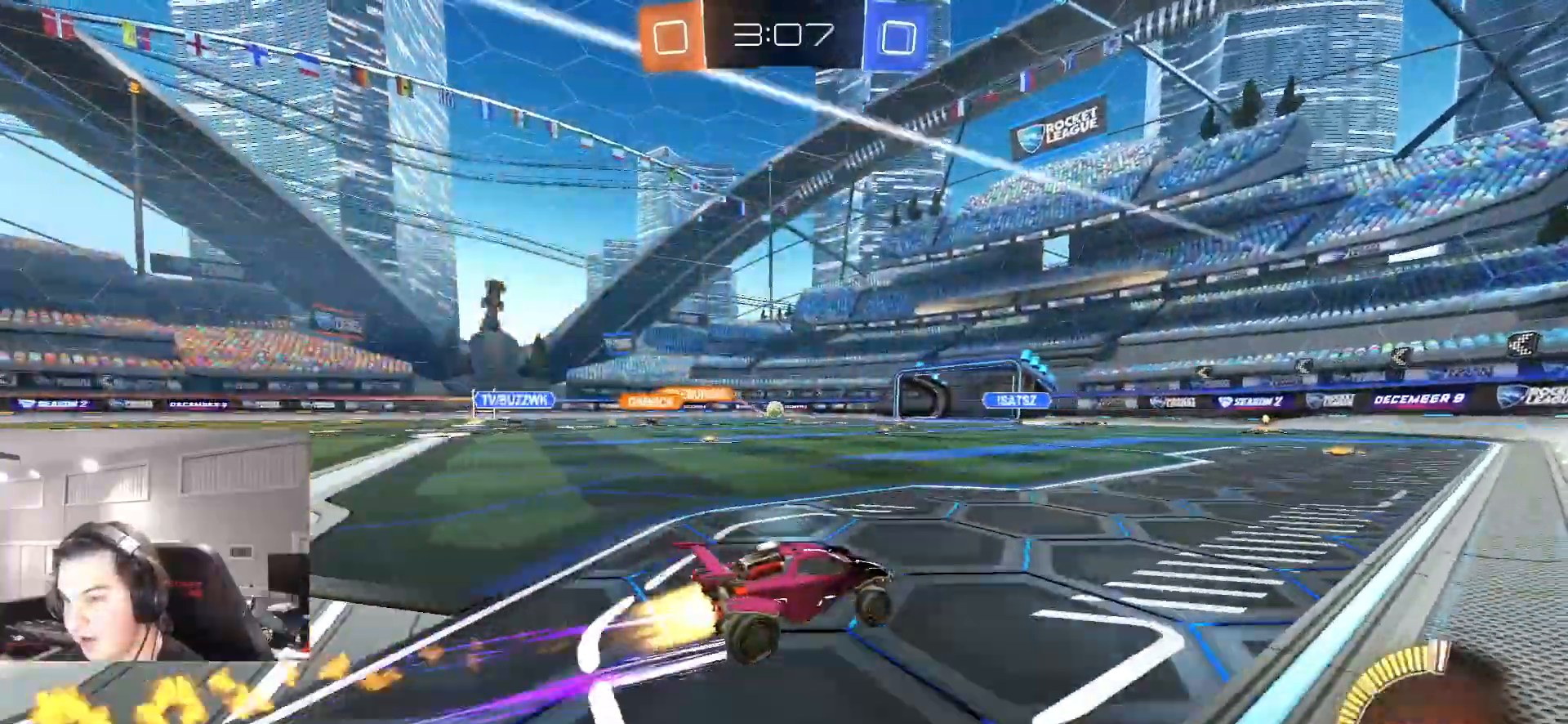
{"dt_ms": 1000, "buttons": ["R2"], "left_stick": "left", "right_stick": "center"}
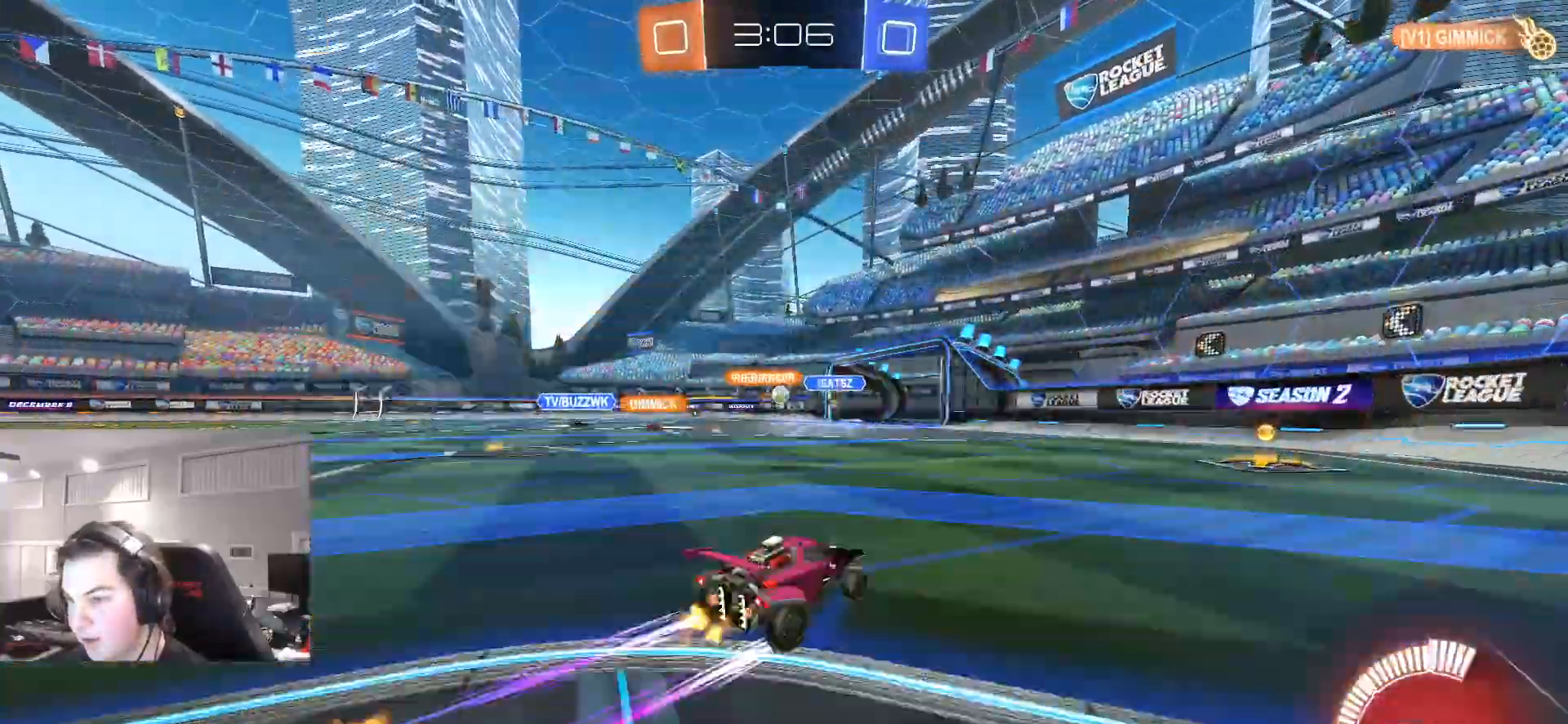
{"dt_ms": 500, "buttons": [], "left_stick": "center", "right_stick": "center", "events": [[367, "R2", "up"], [450, "left_stick", "center"]]}
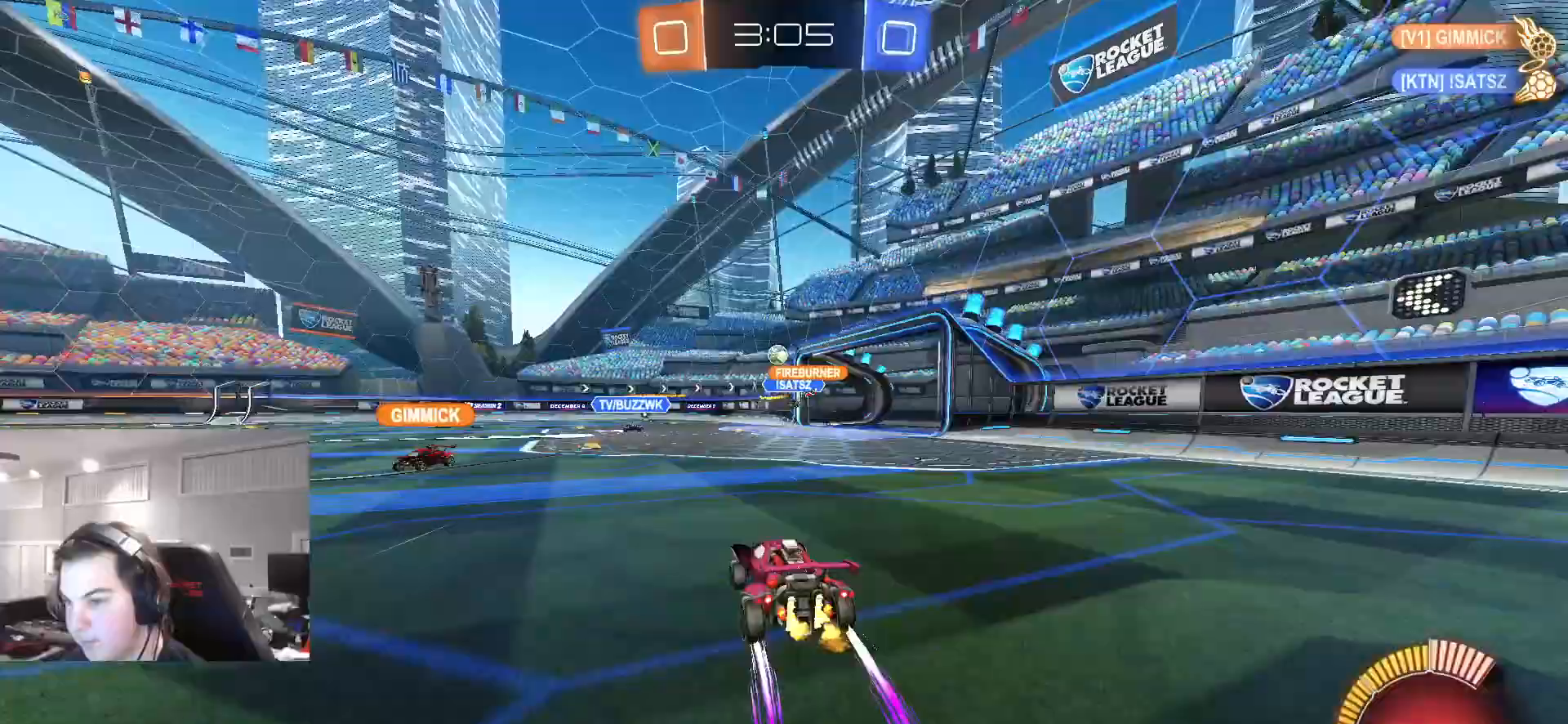
{"dt_ms": 500, "buttons": ["R2"], "left_stick": "right", "right_stick": "center", "events": [[67, "left_stick", "left"], [283, "left_stick", "center"], [450, "R2", "down"], [483, "left_stick", "right"]]}
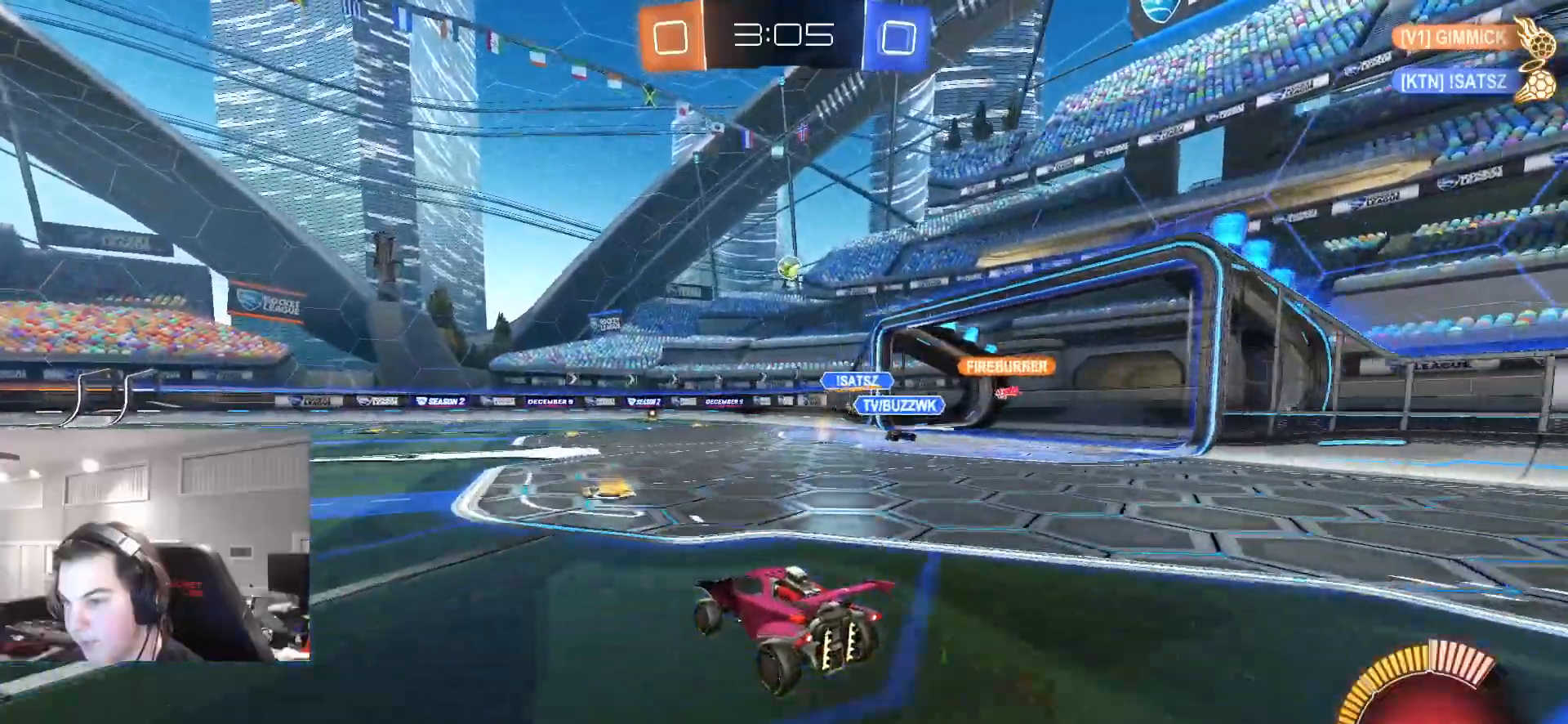
{"dt_ms": 500, "buttons": ["CIRCLE", "R2"], "left_stick": "center", "right_stick": "center", "events": [[50, "CIRCLE", "down"], [67, "left_stick", "center"], [117, "left_stick", "left"], [217, "left_stick", "center"]]}
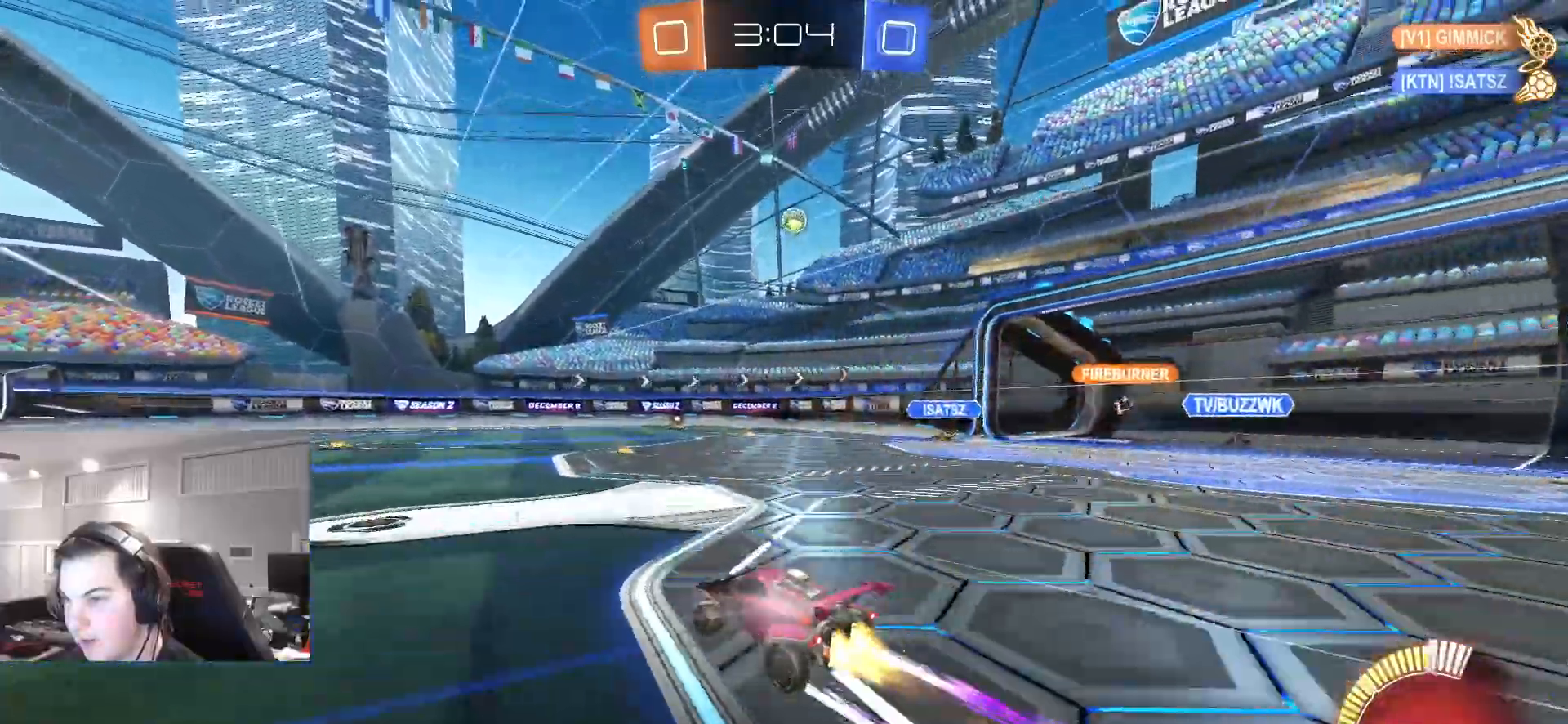
{"dt_ms": 500, "buttons": [], "left_stick": "center", "right_stick": "center", "events": [[17, "left_stick", "left"], [100, "left_stick", "center"], [150, "left_stick", "right"], [167, "CIRCLE", "up"], [317, "left_stick", "center"], [500, "R2", "up"]]}
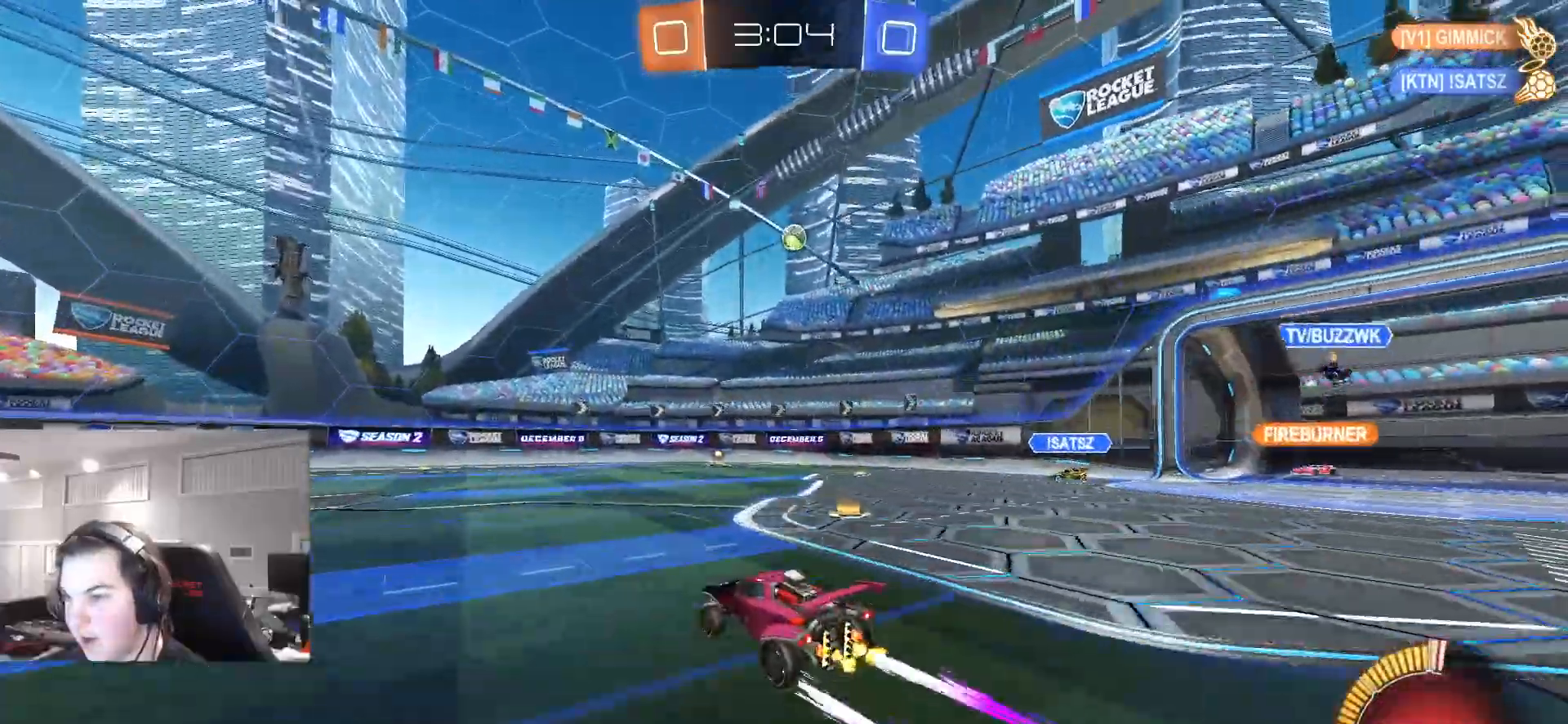
{"dt_ms": 500, "buttons": ["CIRCLE", "R2"], "left_stick": "center", "right_stick": "center", "events": [[67, "left_stick", "left"], [167, "R2", "down"], [300, "CIRCLE", "down"], [317, "left_stick", "up-right"], [400, "left_stick", "center"]]}
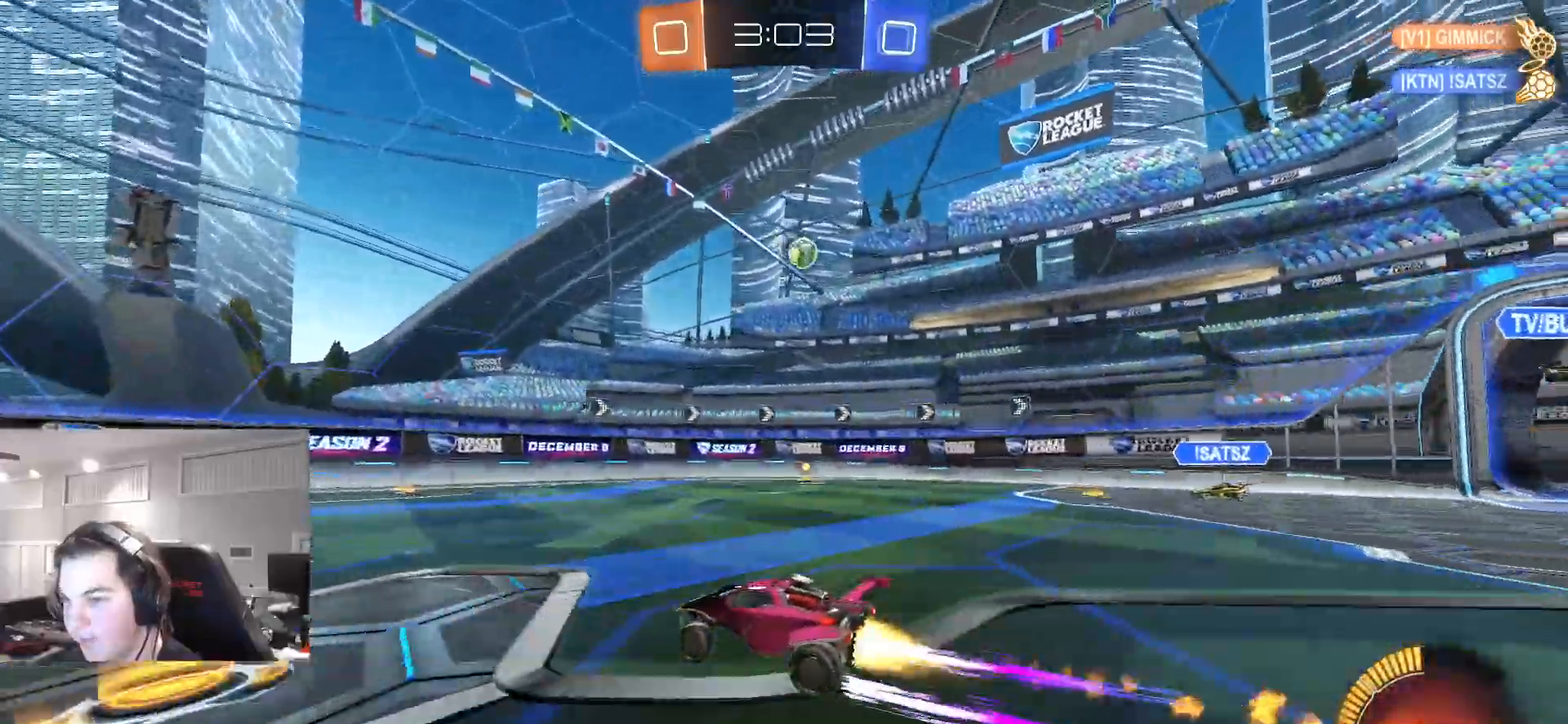
{"dt_ms": 500, "buttons": ["R2"], "left_stick": "center", "right_stick": "center", "events": [[33, "CIRCLE", "up"], [33, "left_stick", "right"], [217, "CIRCLE", "down"], [450, "CIRCLE", "up"], [500, "left_stick", "center"]]}
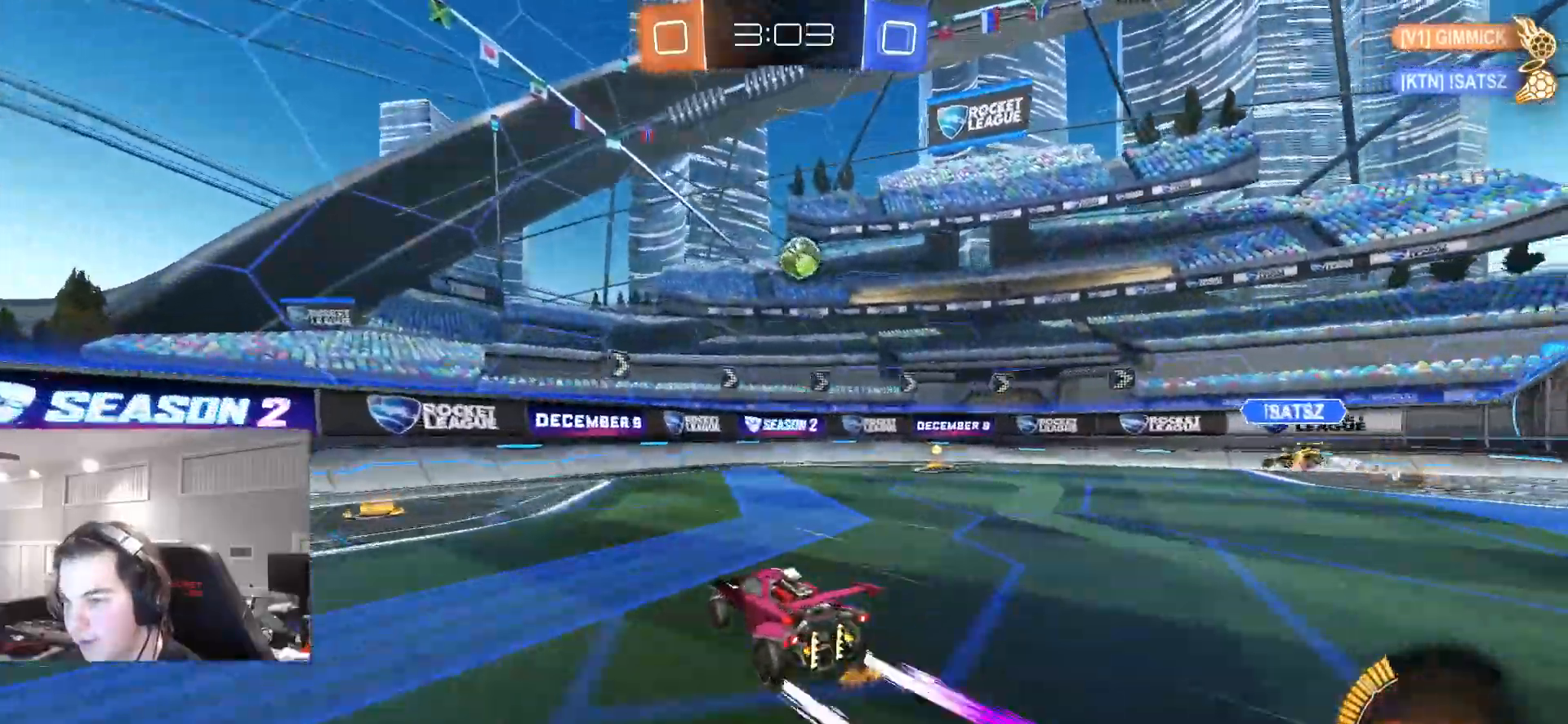
{"dt_ms": 500, "buttons": ["CIRCLE", "R2"], "left_stick": "center", "right_stick": "center", "events": [[117, "left_stick", "right"], [333, "left_stick", "center"], [417, "left_stick", "right"], [483, "CIRCLE", "down"], [483, "left_stick", "center"]]}
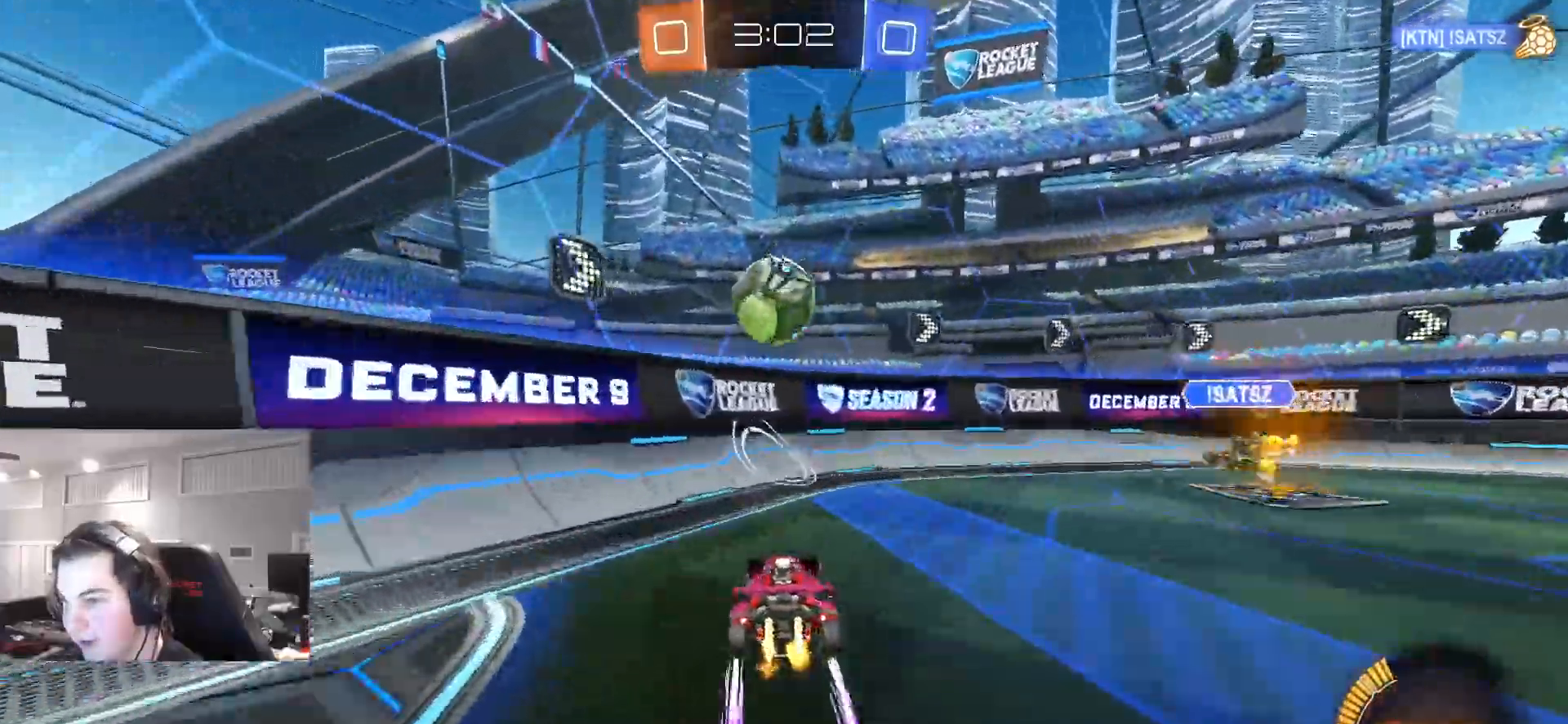
{"dt_ms": 500, "buttons": ["R2"], "left_stick": "left", "right_stick": "center", "events": [[33, "left_stick", "up-left"], [83, "left_stick", "left"], [467, "CIRCLE", "up"]]}
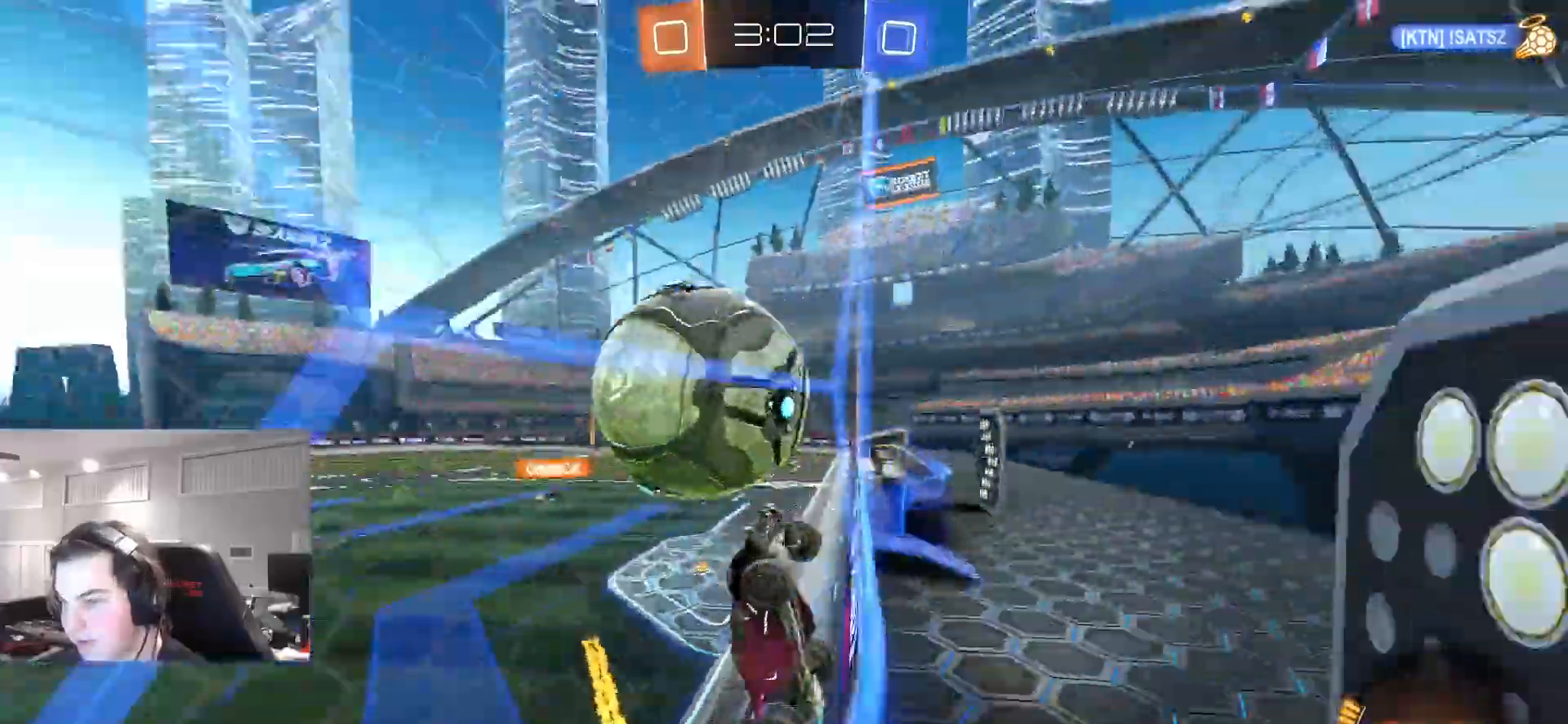
{"dt_ms": 500, "buttons": ["R2"], "left_stick": "center", "right_stick": "center", "events": [[83, "L2", "down"], [83, "R2", "up"], [117, "left_stick", "up-right"], [183, "left_stick", "up-left"], [250, "R2", "down"], [283, "left_stick", "center"], [300, "L2", "up"]]}
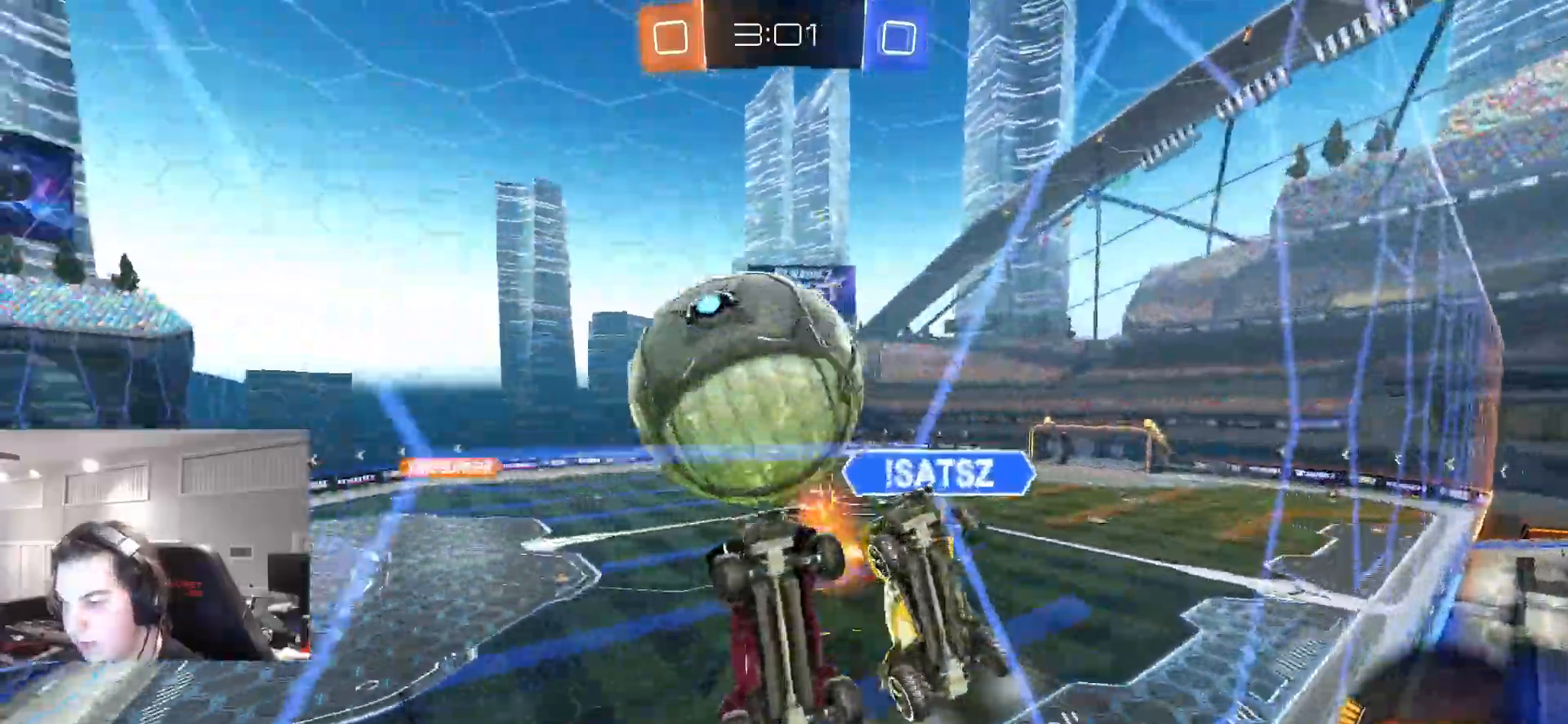
{"dt_ms": 500, "buttons": [], "left_stick": "down", "right_stick": "center", "events": [[17, "CROSS", "down"], [17, "left_stick", "right"], [83, "CIRCLE", "down"], [83, "left_stick", "down-right"], [183, "L1", "down"], [217, "CROSS", "up"], [217, "left_stick", "down-left"], [233, "CIRCLE", "up"], [317, "R2", "up"], [483, "L1", "up"], [483, "left_stick", "down"]]}
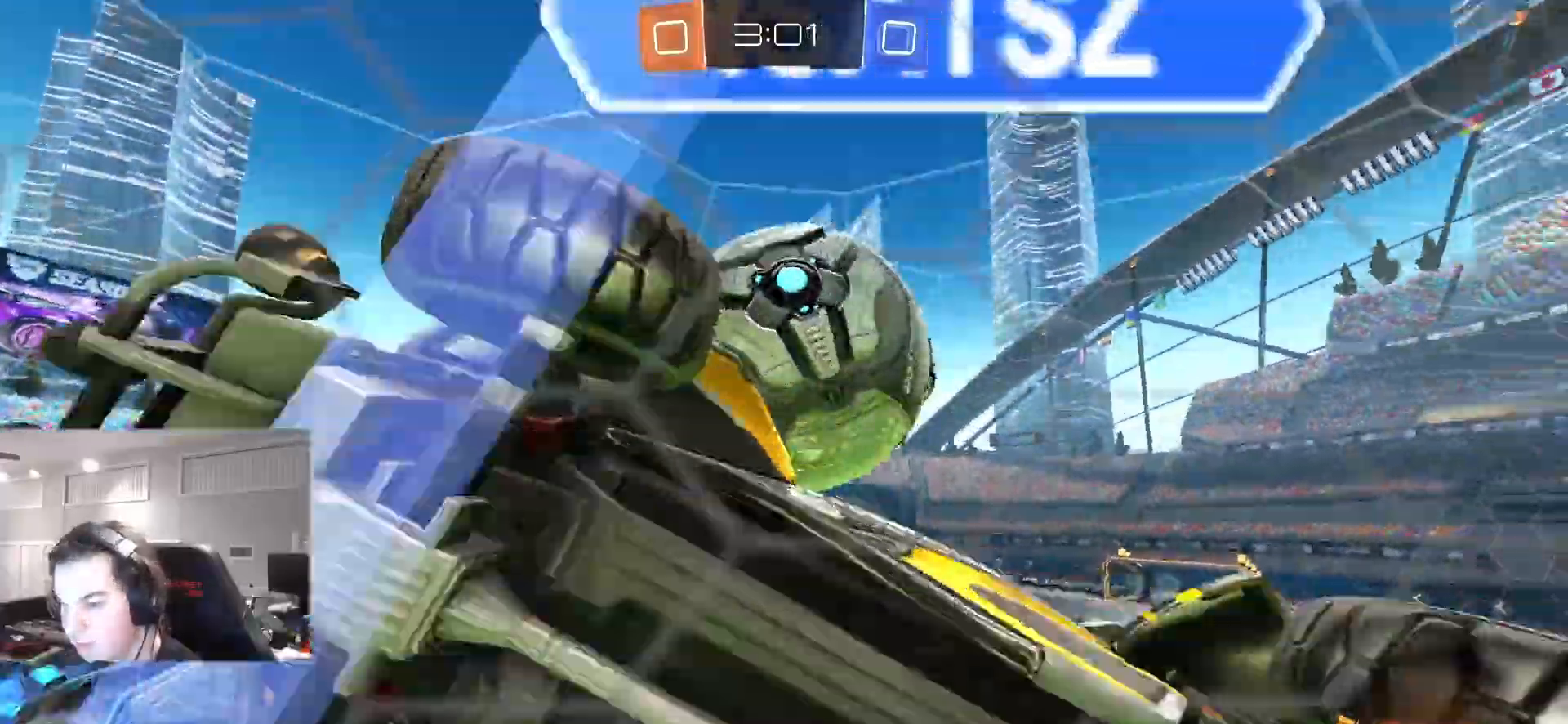
{"dt_ms": 500, "buttons": ["L1"], "left_stick": "center", "right_stick": "center", "events": [[33, "CROSS", "down"], [217, "left_stick", "center"], [233, "L1", "down"], [317, "left_stick", "down-left"], [500, "CROSS", "up"], [500, "left_stick", "center"]]}
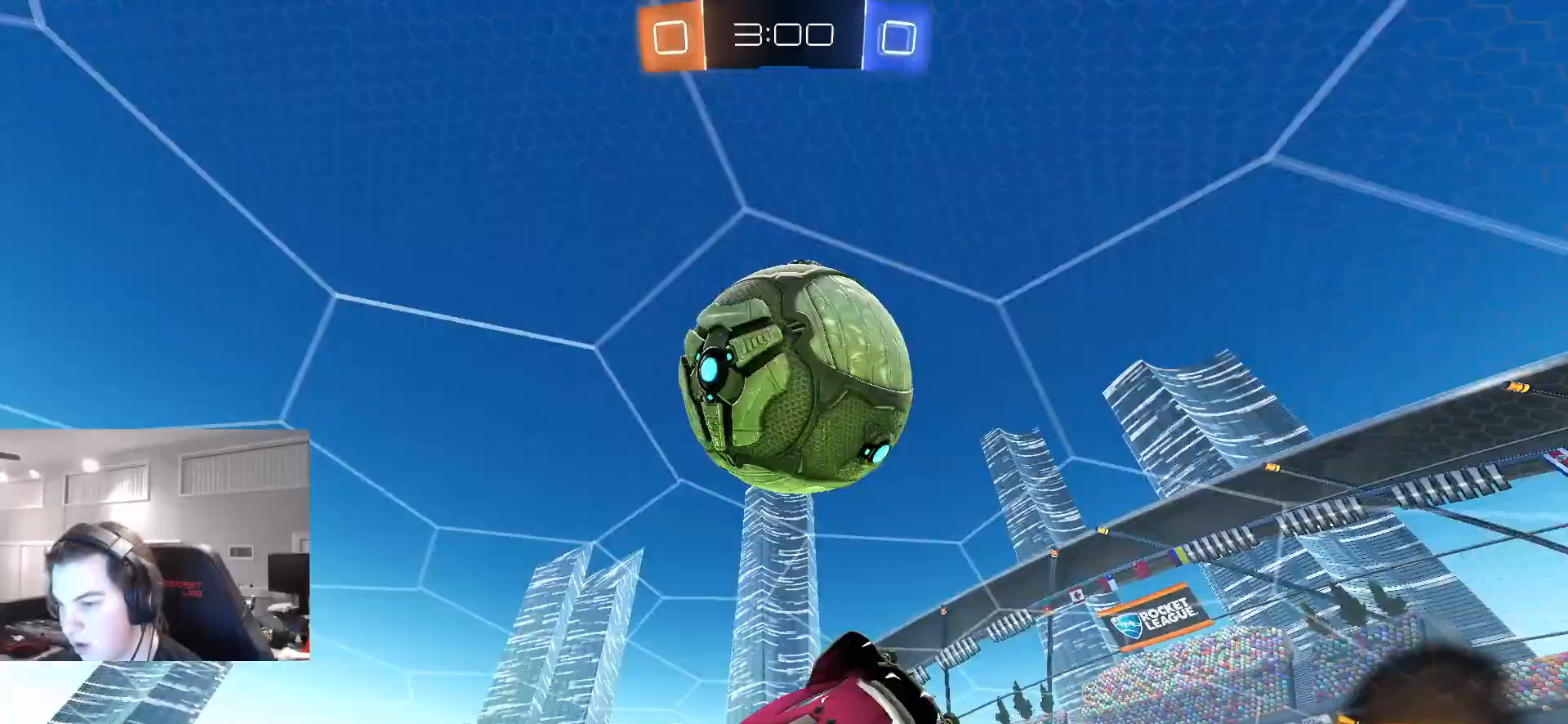
{"dt_ms": 500, "buttons": ["CROSS"], "left_stick": "left", "right_stick": "center", "events": [[17, "R2", "down"], [67, "CIRCLE", "down"], [67, "CROSS", "down"], [67, "L1", "up"], [150, "left_stick", "left"], [233, "CIRCLE", "up"], [250, "L1", "down"], [317, "R2", "up"], [383, "L1", "up"]]}
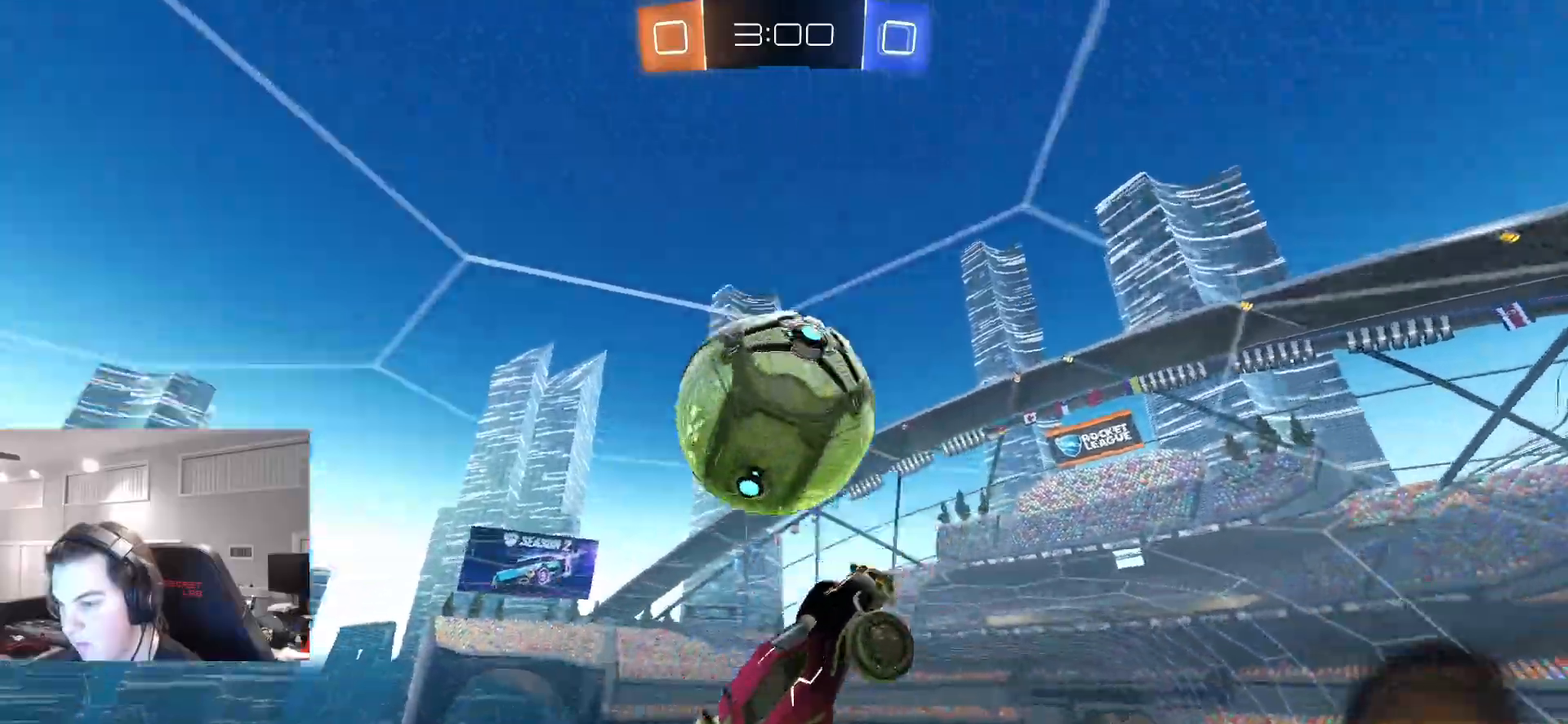
{"dt_ms": 500, "buttons": ["CIRCLE", "L1", "R2"], "left_stick": "up-right", "right_stick": "center", "events": [[283, "CROSS", "up"], [283, "R2", "down"], [317, "L1", "down"], [333, "left_stick", "up"], [467, "left_stick", "up-right"], [500, "CIRCLE", "down"]]}
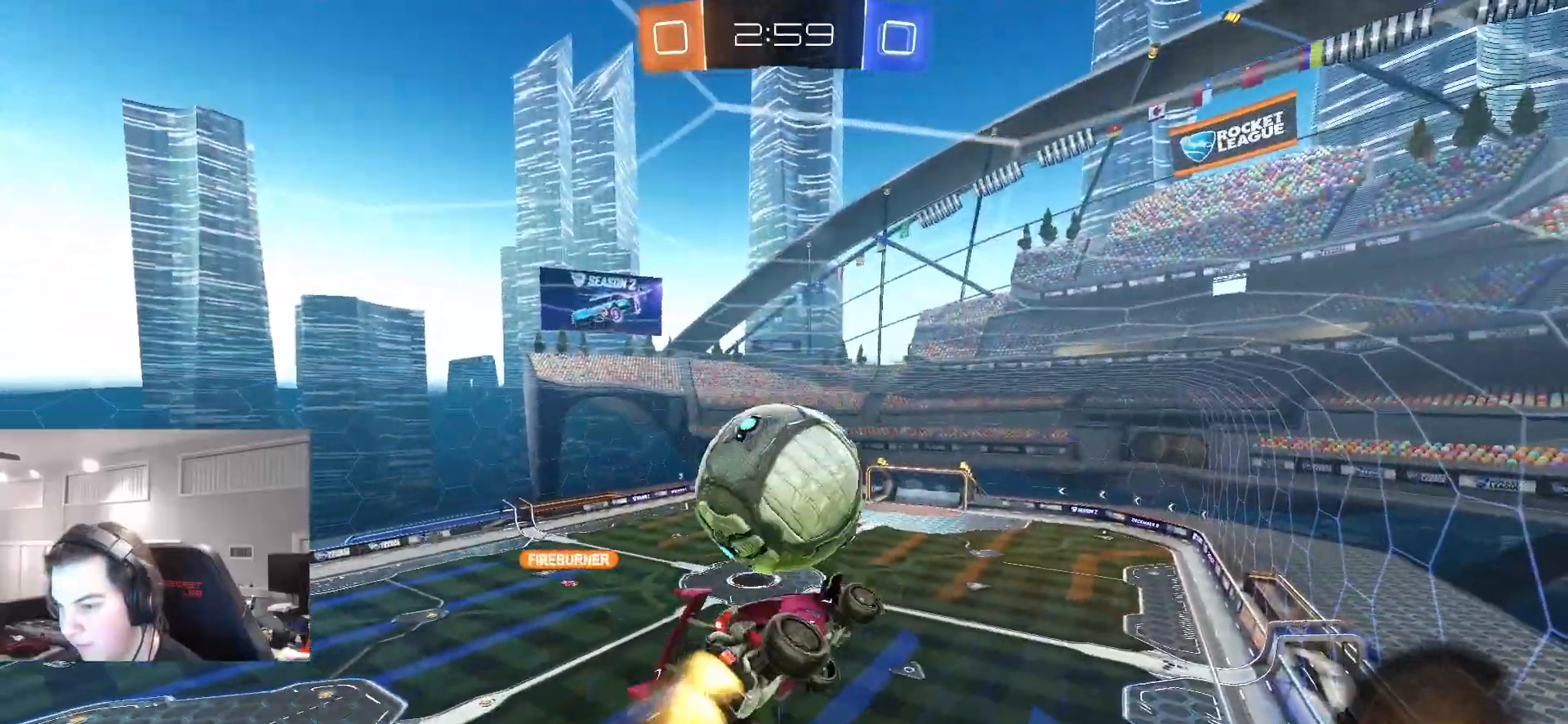
{"dt_ms": 500, "buttons": ["CIRCLE", "L1", "R2"], "left_stick": "up-right", "right_stick": "center", "events": [[117, "left_stick", "right"], [400, "CIRCLE", "up"], [433, "left_stick", "up-right"], [467, "CIRCLE", "down"]]}
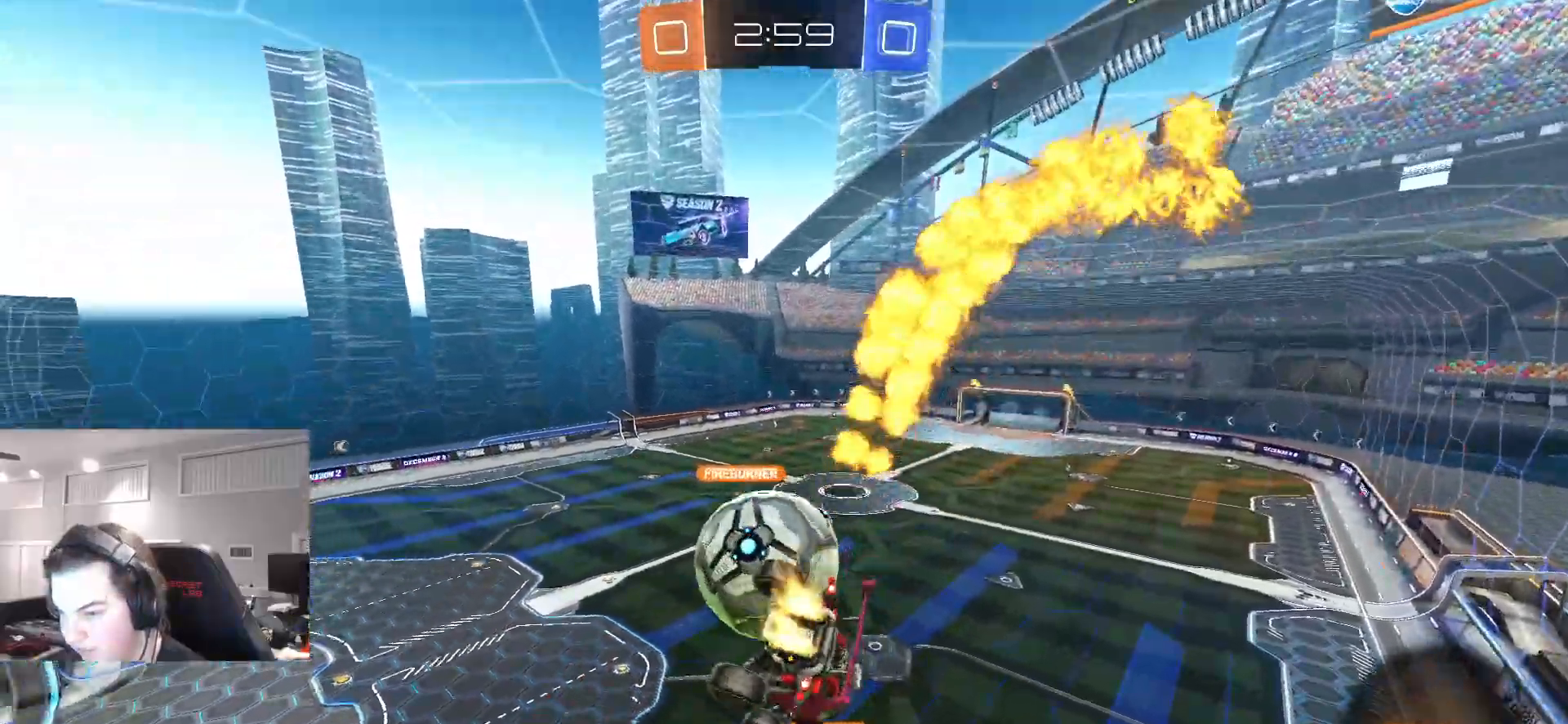
{"dt_ms": 500, "buttons": ["L1", "R2"], "left_stick": "right", "right_stick": "center", "events": [[167, "L1", "up"], [200, "left_stick", "center"], [383, "L1", "down"], [400, "left_stick", "right"], [433, "CIRCLE", "up"]]}
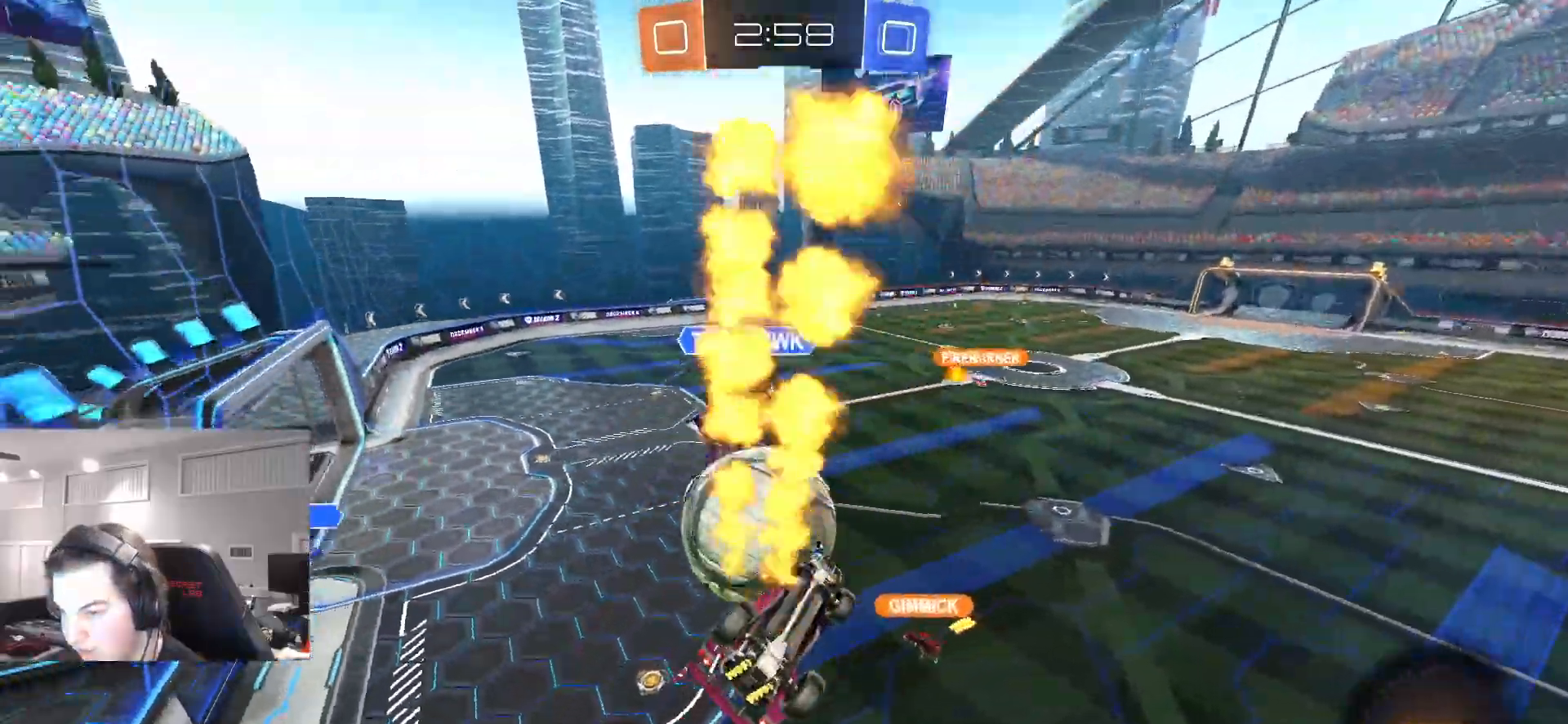
{"dt_ms": 500, "buttons": ["CIRCLE", "R2"], "left_stick": "center", "right_stick": "center", "events": [[100, "left_stick", "down-right"], [200, "CIRCLE", "down"], [217, "L1", "up"], [267, "left_stick", "left"], [383, "left_stick", "down-left"], [483, "left_stick", "center"]]}
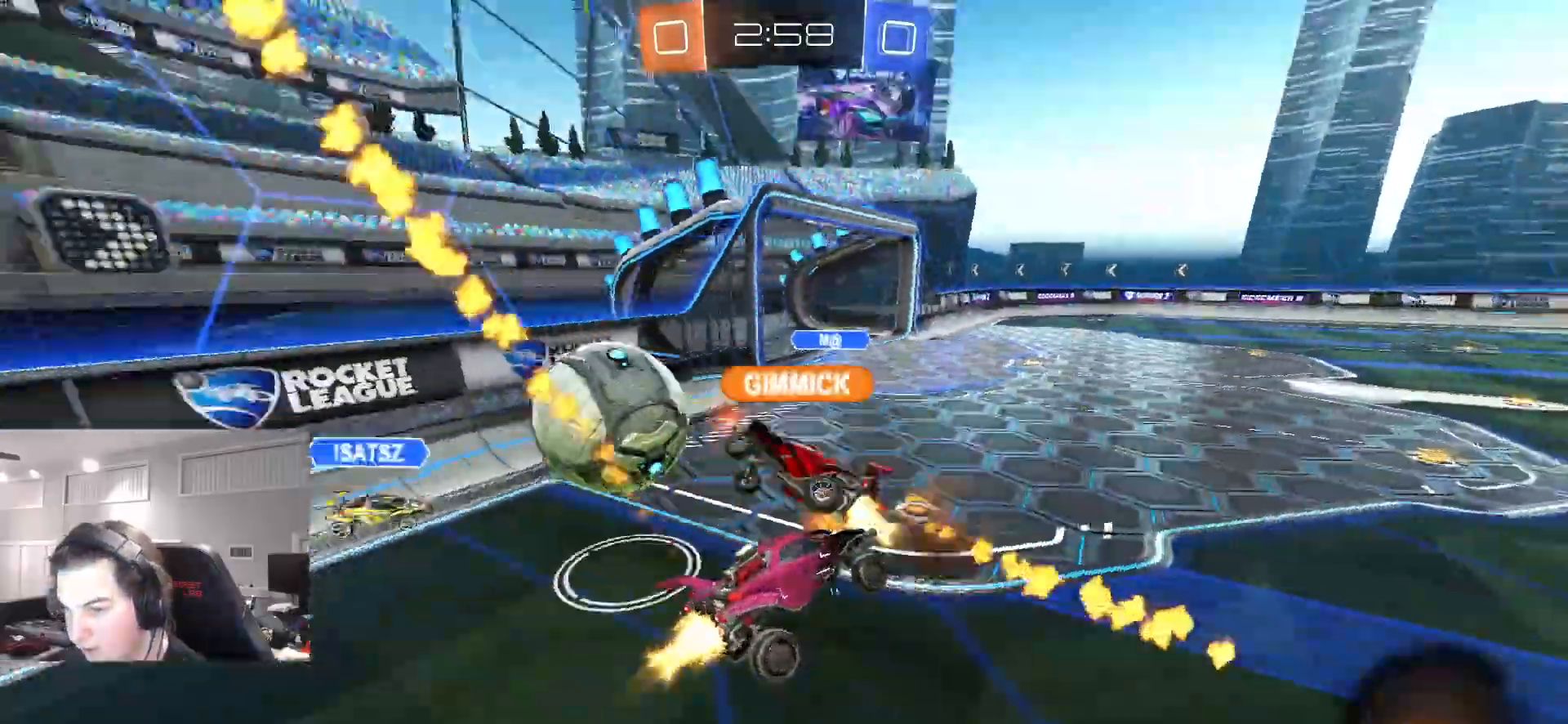
{"dt_ms": 500, "buttons": ["R2"], "left_stick": "center", "right_stick": "center"}
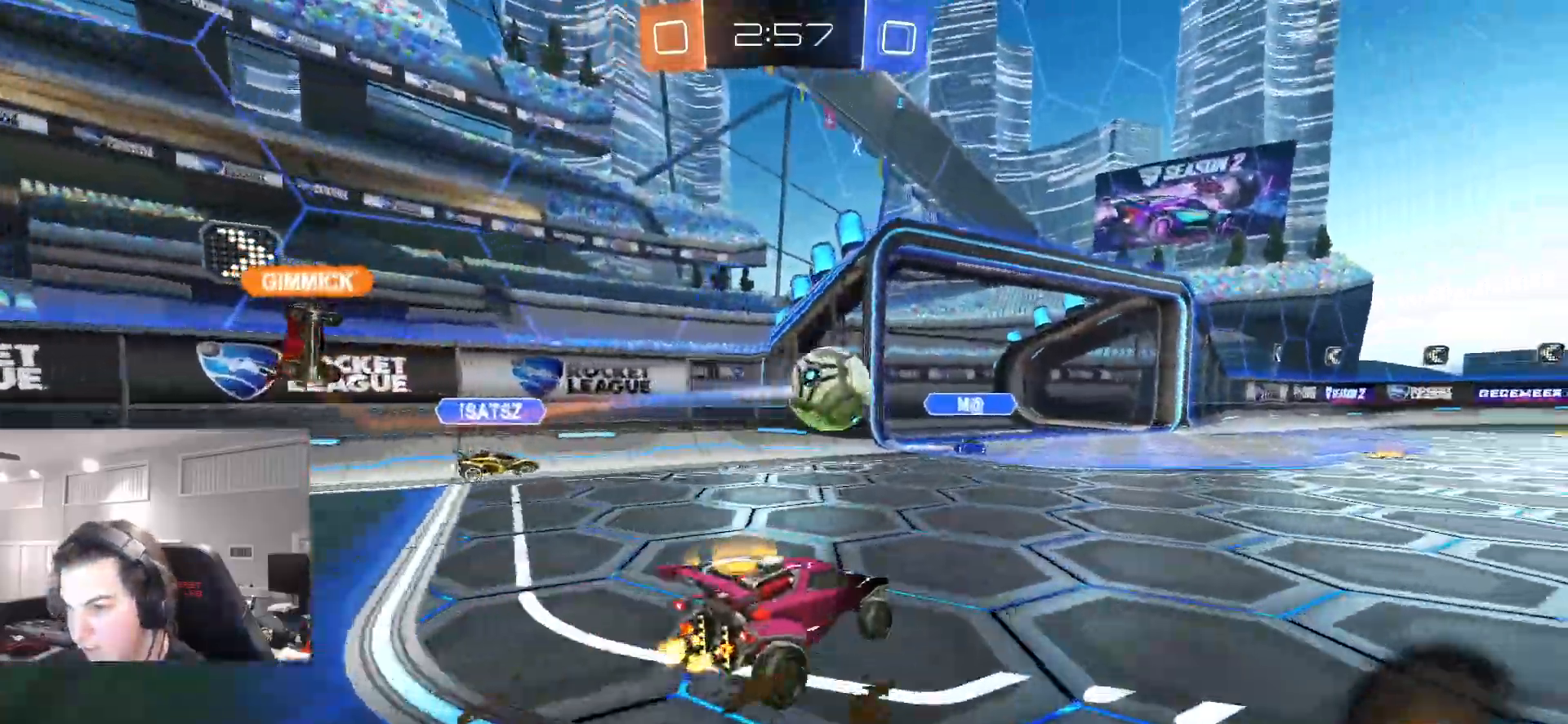
{"dt_ms": 500, "buttons": ["CROSS", "CIRCLE", "L1", "R2"], "left_stick": "up-right", "right_stick": "center", "events": [[17, "CIRCLE", "down"], [217, "left_stick", "right"], [267, "CROSS", "down"], [317, "left_stick", "down"], [367, "left_stick", "left"], [383, "L1", "down"], [400, "CROSS", "up"], [417, "left_stick", "up-right"], [483, "CROSS", "down"]]}
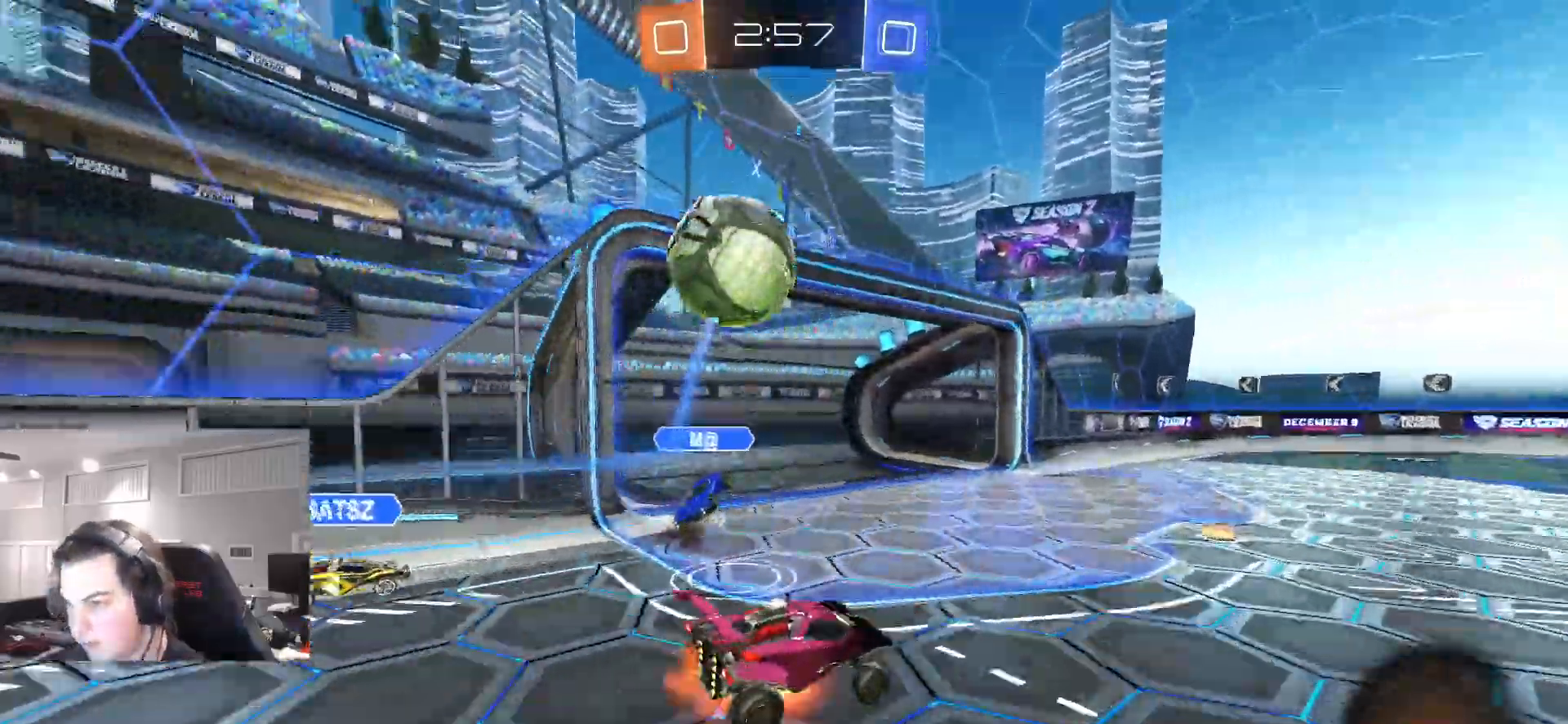
{"dt_ms": 500, "buttons": ["TRIANGLE", "L1", "R2"], "left_stick": "down-right", "right_stick": "center", "events": [[33, "TRIANGLE", "down"], [117, "CROSS", "up"], [167, "TRIANGLE", "up"], [217, "CIRCLE", "up"], [217, "CROSS", "down"], [250, "R2", "up"], [267, "left_stick", "center"], [283, "L1", "up"], [300, "CROSS", "up"], [367, "R2", "down"], [383, "CROSS", "down"], [433, "TRIANGLE", "down"], [483, "L1", "down"], [483, "left_stick", "down-right"], [500, "CROSS", "up"]]}
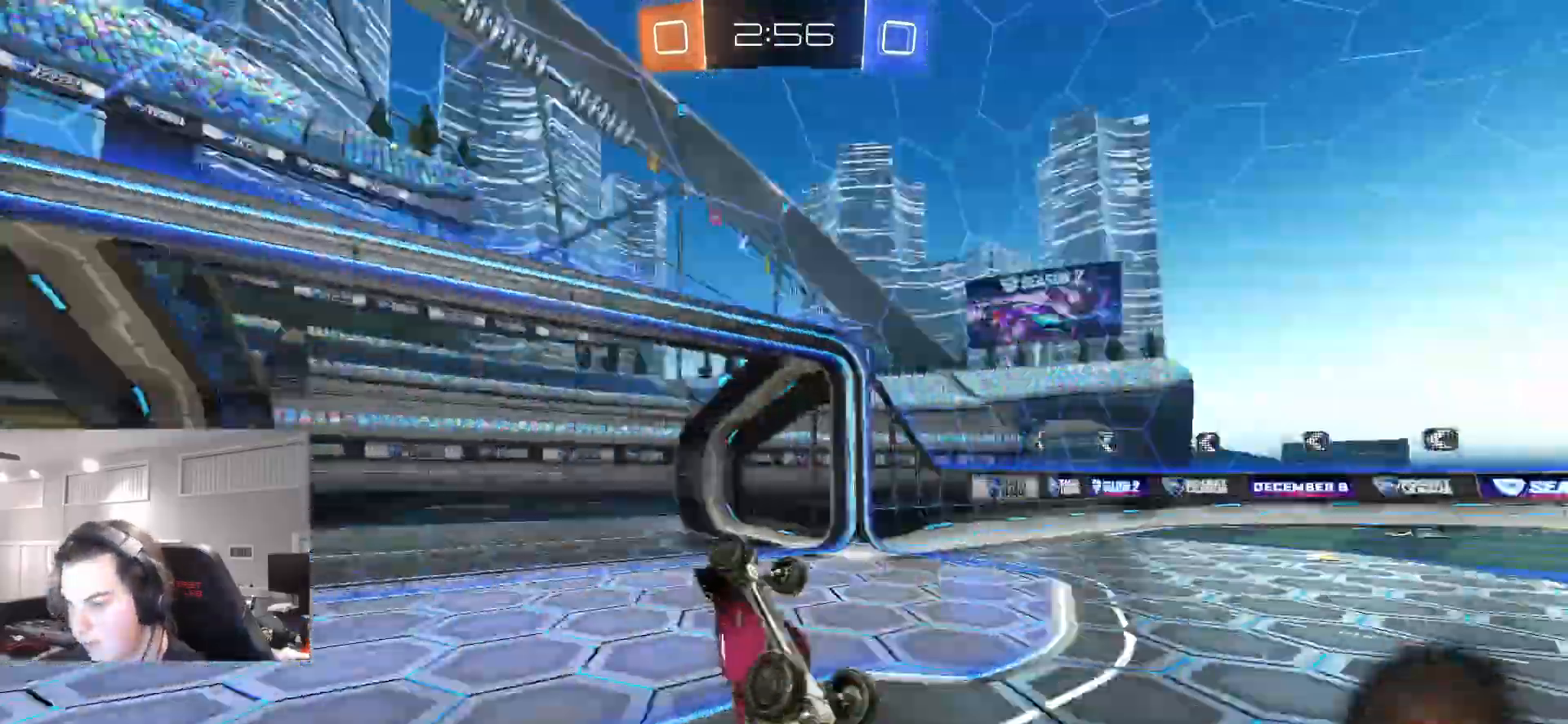
{"dt_ms": 1000, "buttons": ["CIRCLE", "R2"], "left_stick": "right", "right_stick": "center"}
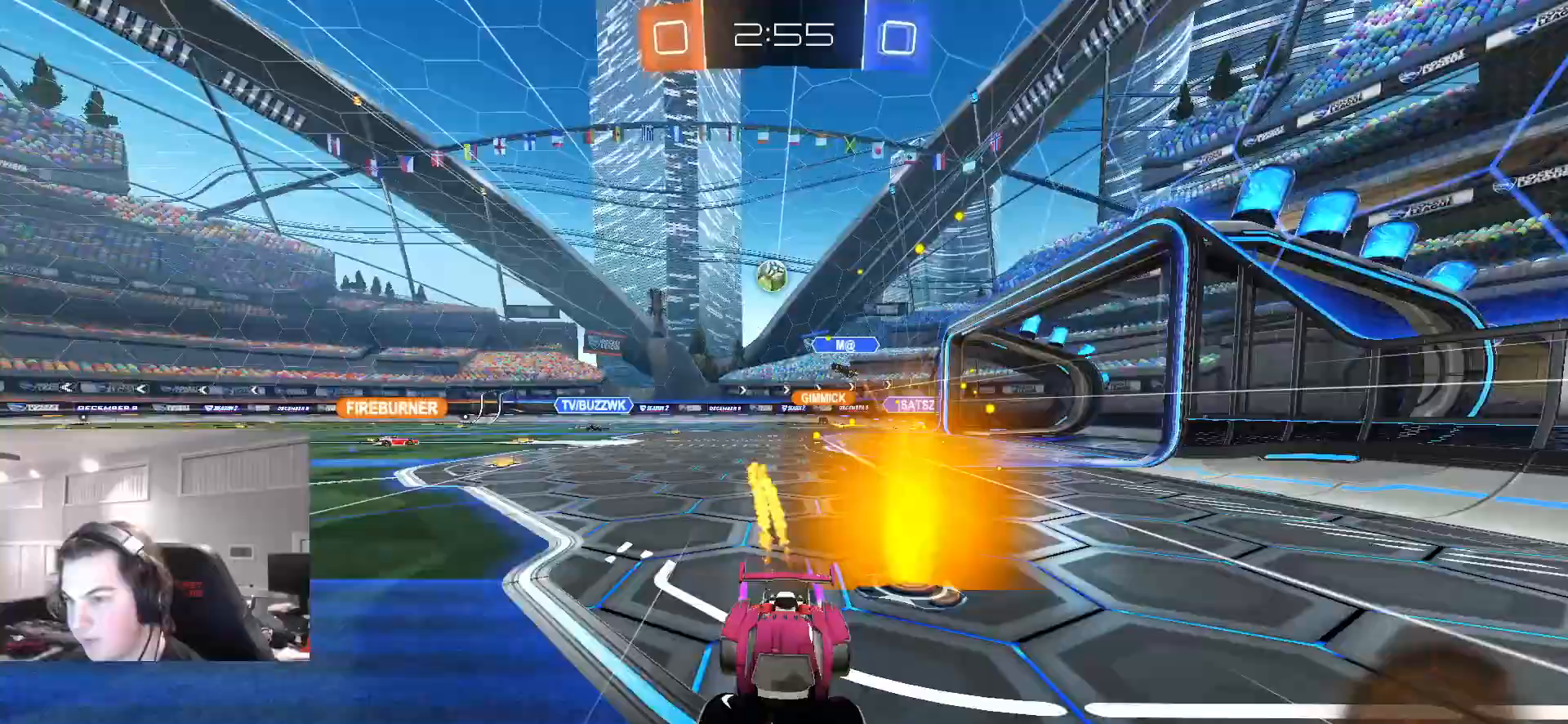
{"dt_ms": 500, "buttons": ["R2"], "left_stick": "right", "right_stick": "center", "events": [[117, "left_stick", "center"], [283, "left_stick", "right"], [300, "CIRCLE", "up"], [367, "L1", "down"], [450, "L1", "up"]]}
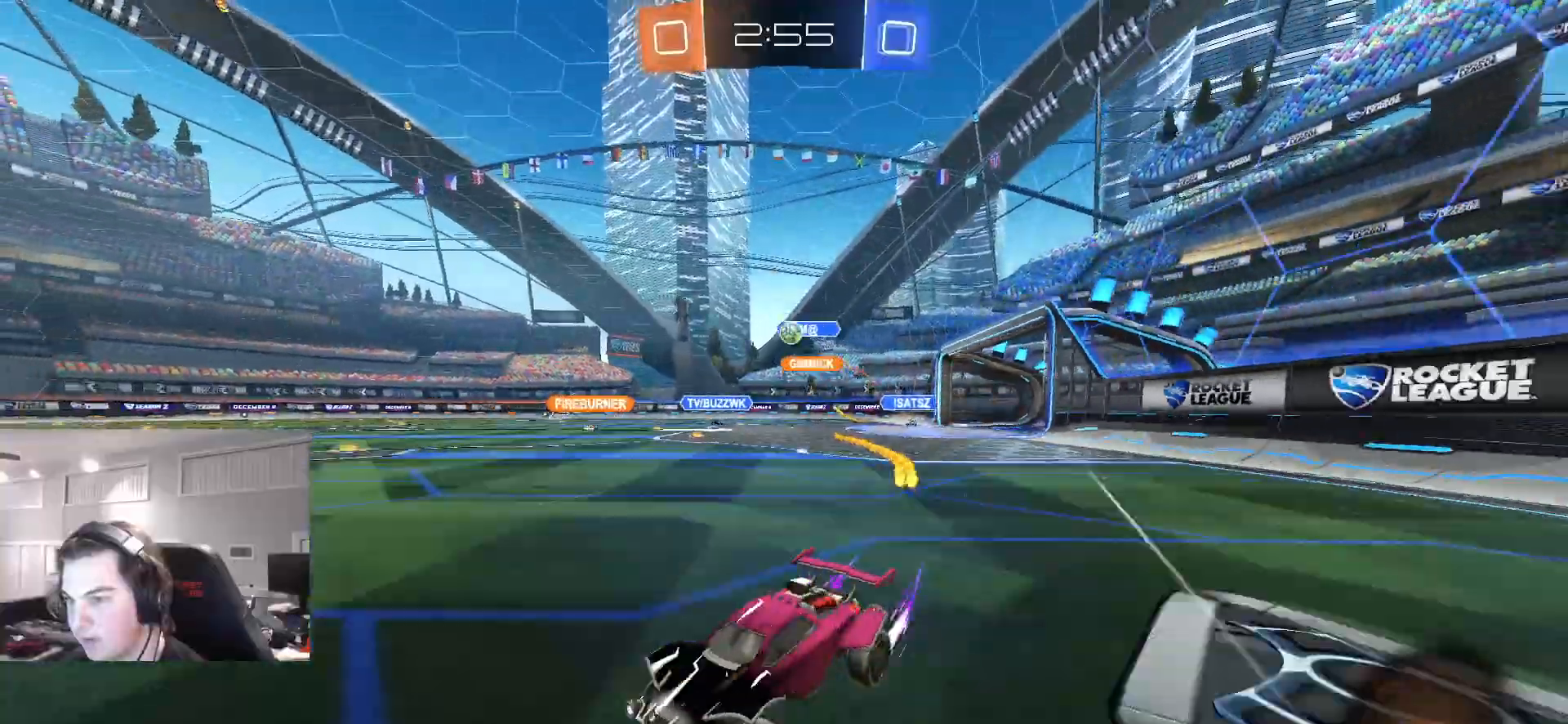
{"dt_ms": 500, "buttons": ["CIRCLE", "TRIANGLE", "R2"], "left_stick": "center", "right_stick": "center", "events": [[117, "CIRCLE", "down"], [317, "left_stick", "center"], [400, "TRIANGLE", "down"]]}
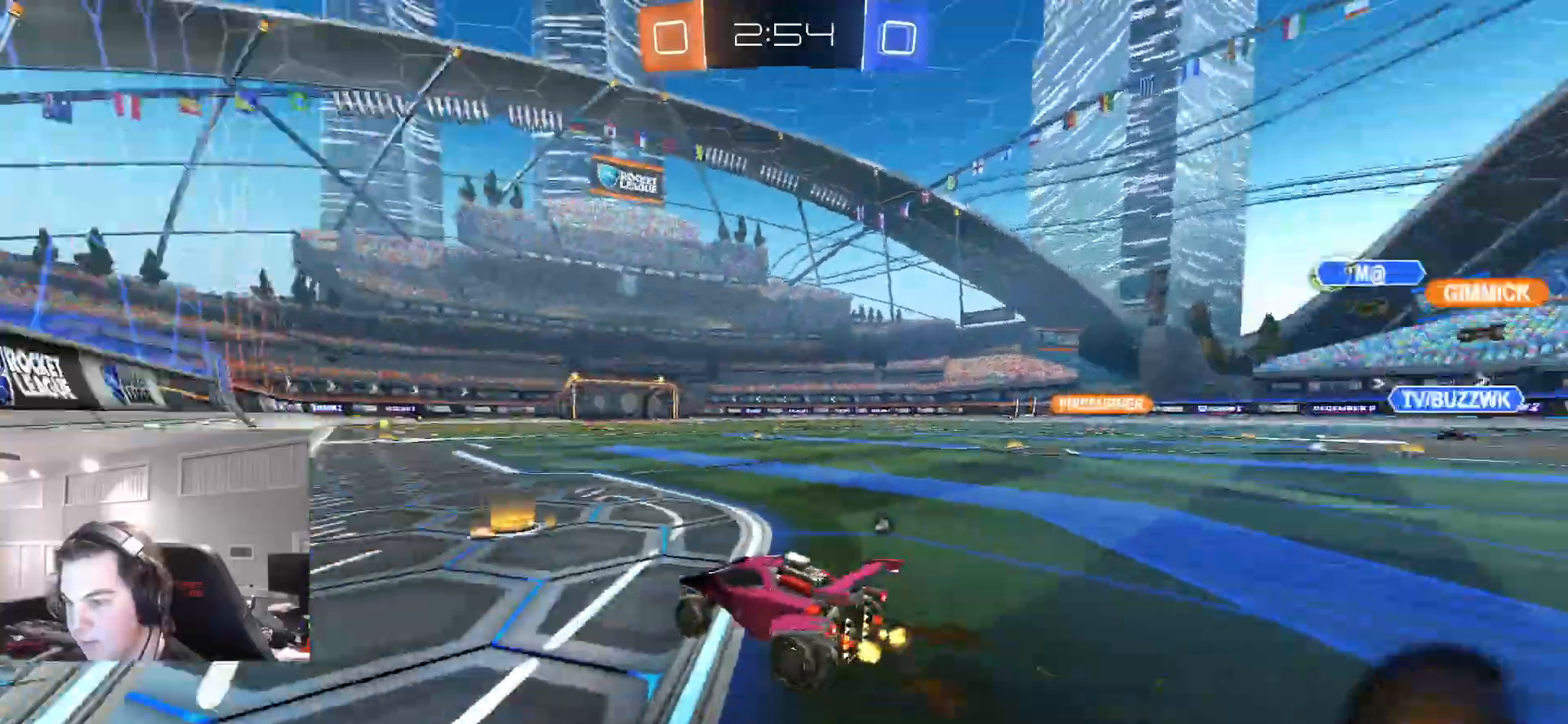
{"dt_ms": 500, "buttons": ["CIRCLE", "R2"], "left_stick": "center", "right_stick": "center", "events": [[17, "TRIANGLE", "up"], [217, "TRIANGLE", "down"], [317, "left_stick", "up-right"], [350, "TRIANGLE", "up"], [433, "left_stick", "center"]]}